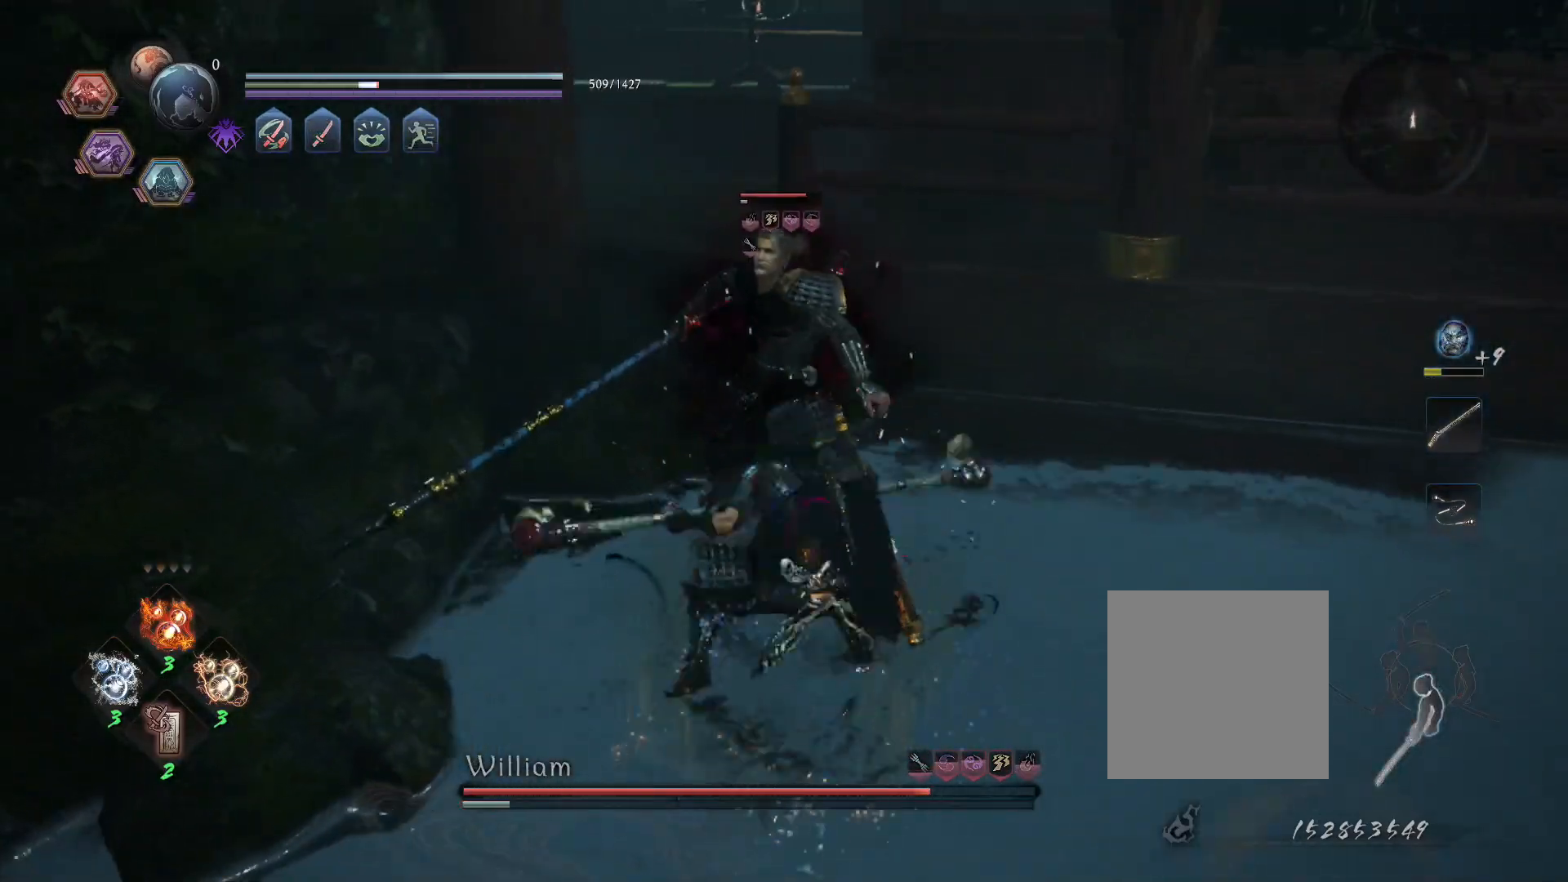
Gameplay with a controller (PlayStation layout); each line is a JSON object with the inputs held at the frame after it (dt_ms = milliseconds from this image to that frame). "events" lists button and stick changes between this image and that frame as [ms after this image, input, new state], when the widget could be followed in between.
{"dt_ms": 500, "buttons": [], "left_stick": "center", "right_stick": "center", "events": [[167, "SQUARE", "down"], [283, "SQUARE", "up"]]}
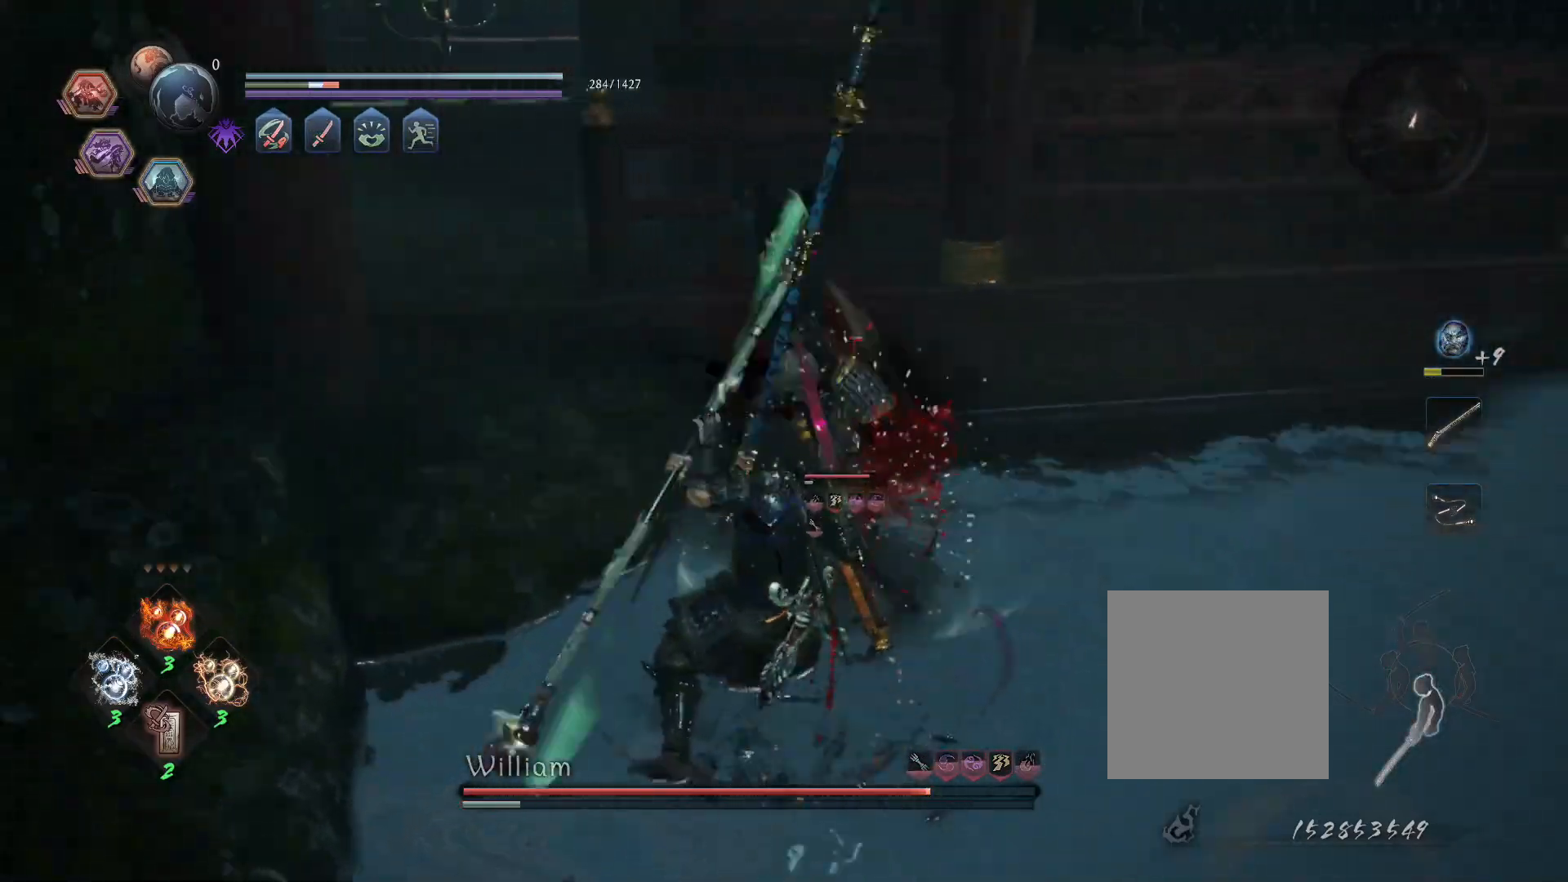
{"dt_ms": 500, "buttons": ["SQUARE"], "left_stick": "center", "right_stick": "center", "events": [[133, "SQUARE", "down"]]}
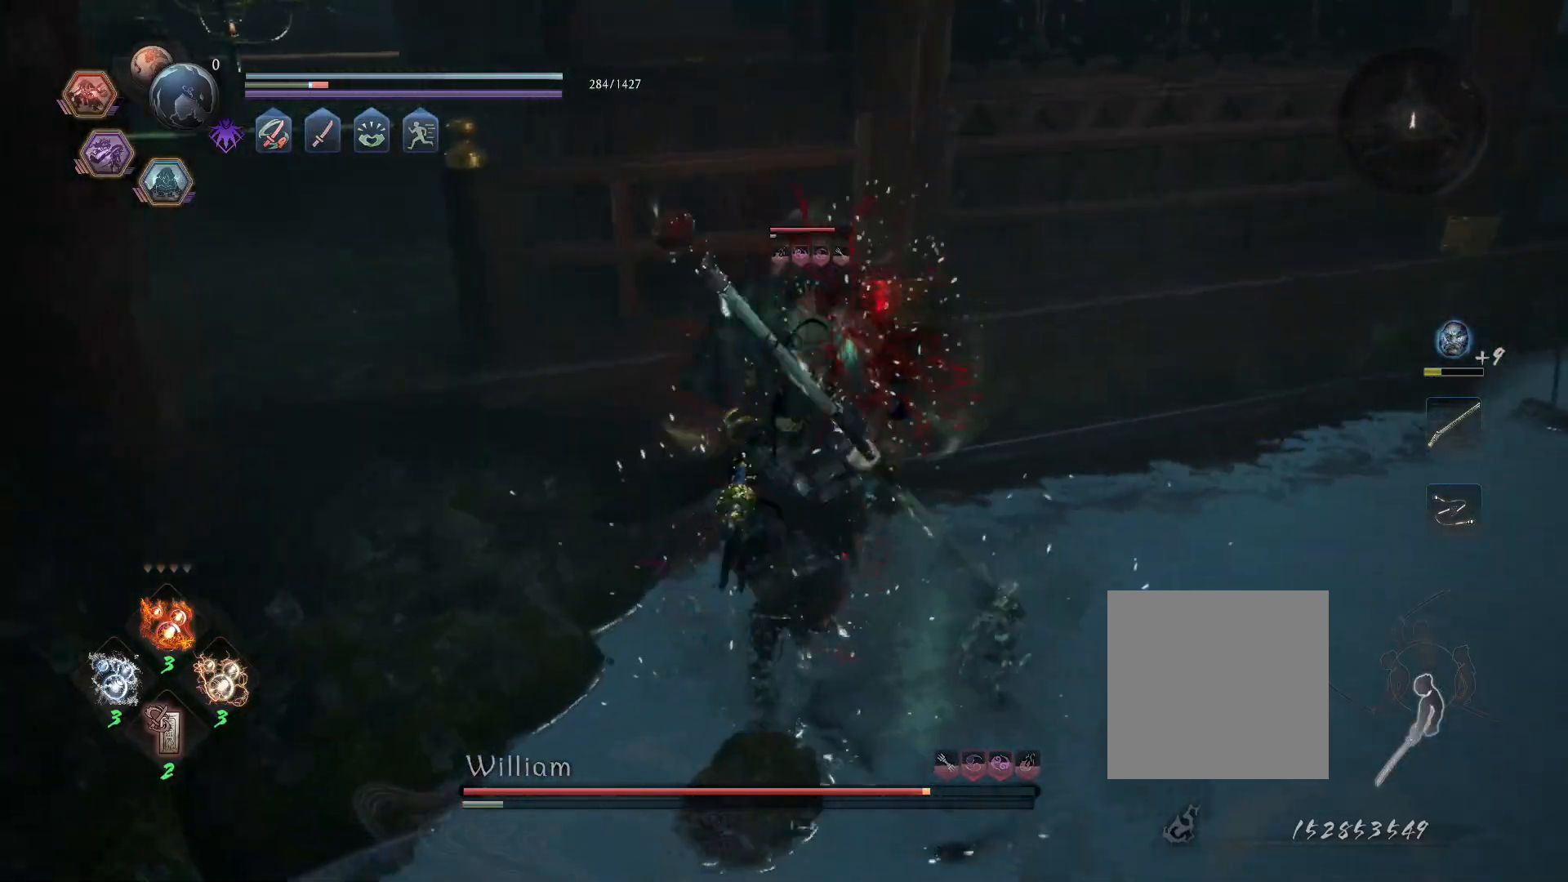
{"dt_ms": 500, "buttons": ["SQUARE"], "left_stick": "center", "right_stick": "center", "events": []}
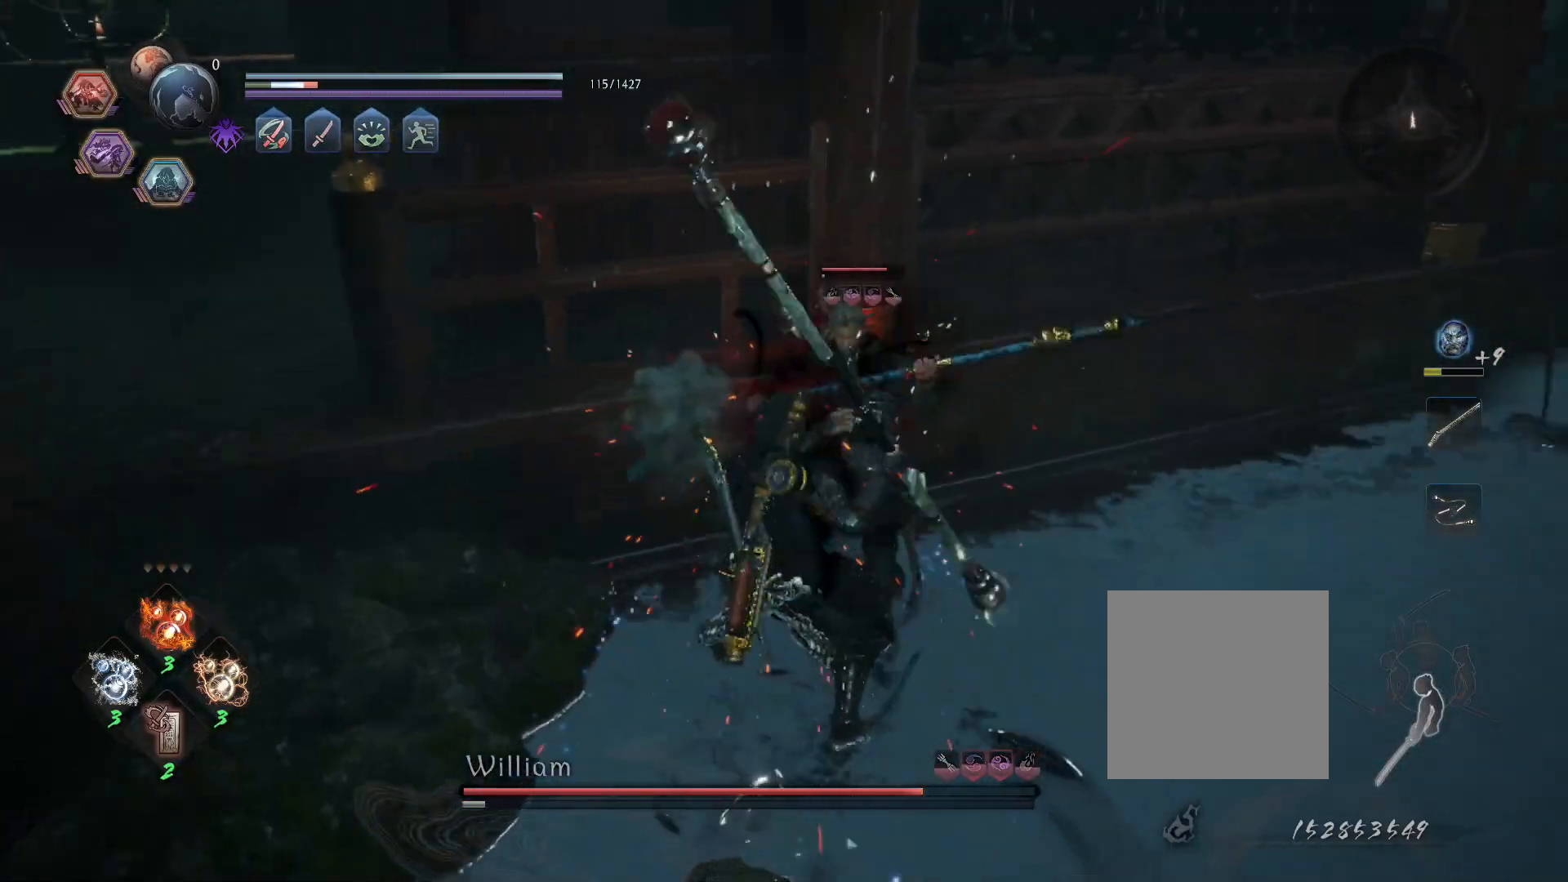
{"dt_ms": 500, "buttons": ["CROSS", "SQUARE", "L1", "R1"], "left_stick": "right", "right_stick": "center", "events": [[250, "SQUARE", "up"], [433, "R1", "down"], [467, "SQUARE", "down"], [483, "left_stick", "right"], [500, "CROSS", "down"], [500, "L1", "down"]]}
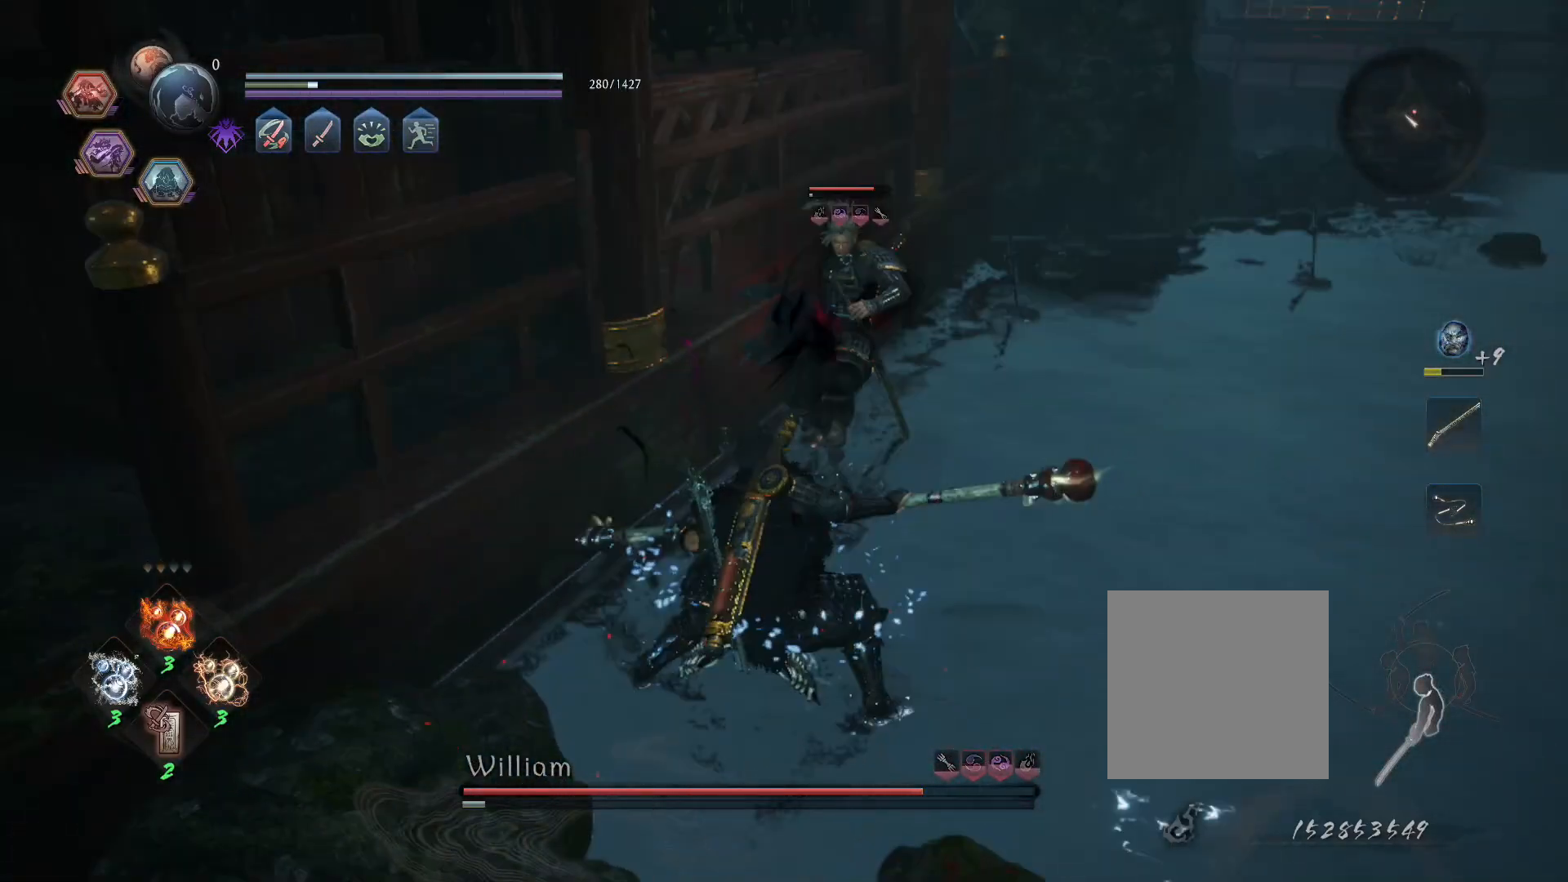
{"dt_ms": 500, "buttons": [], "left_stick": "center", "right_stick": "center", "events": [[50, "SQUARE", "up"], [83, "R1", "up"], [100, "CROSS", "up"], [150, "CROSS", "down"], [250, "CROSS", "up"], [317, "L1", "up"], [317, "SQUARE", "down"], [350, "left_stick", "center"], [433, "SQUARE", "up"]]}
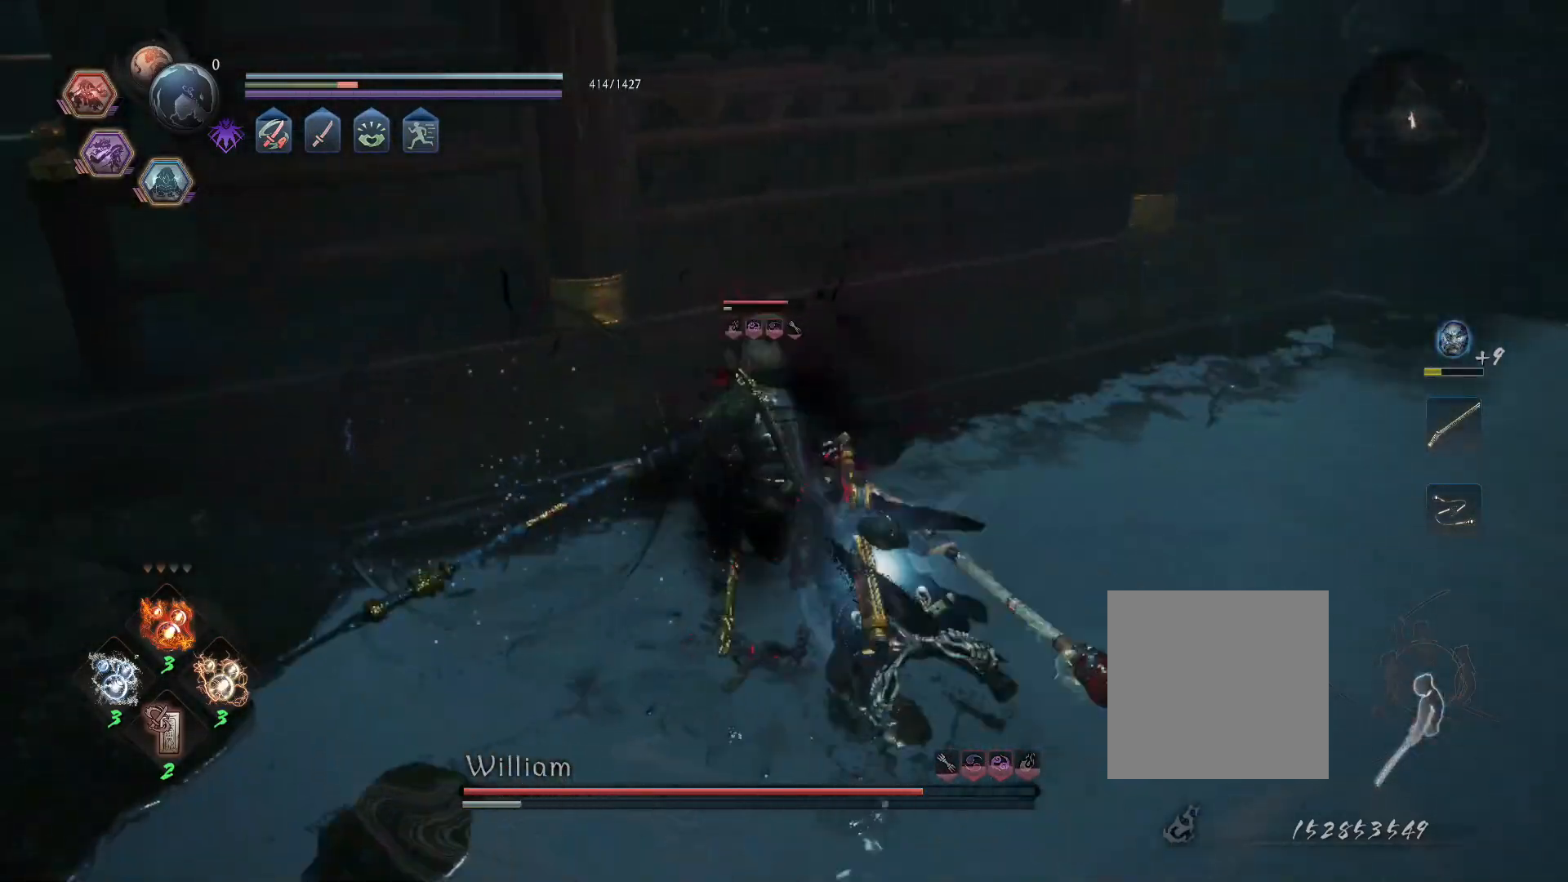
{"dt_ms": 500, "buttons": ["SQUARE"], "left_stick": "center", "right_stick": "center", "events": [[283, "R1", "down"], [300, "TRIANGLE", "down"], [383, "R1", "up"], [383, "TRIANGLE", "up"], [450, "SQUARE", "down"]]}
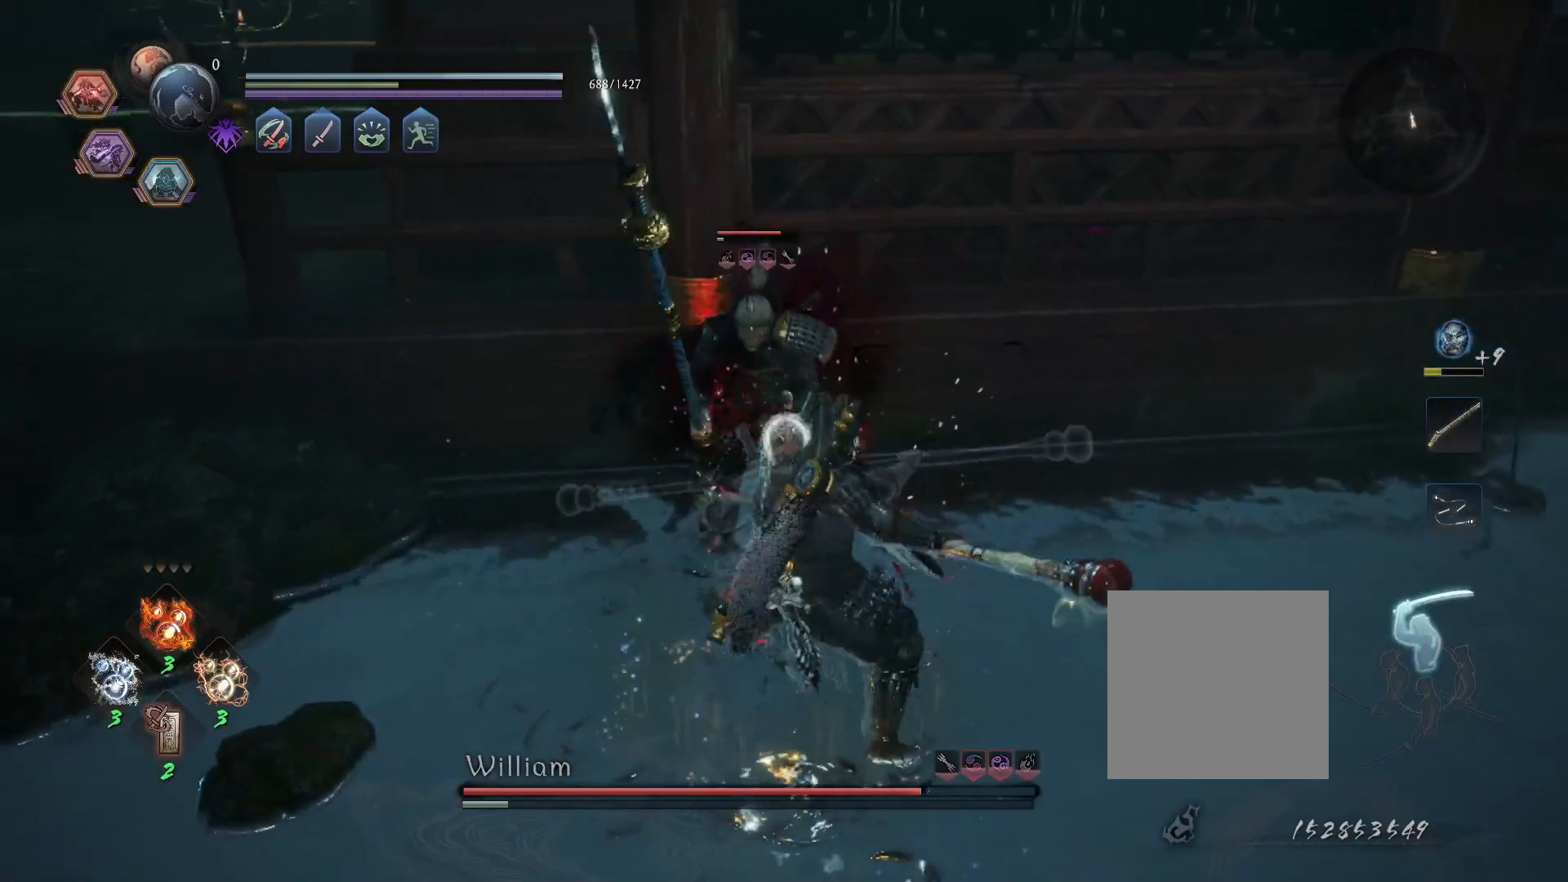
{"dt_ms": 500, "buttons": ["SQUARE"], "left_stick": "center", "right_stick": "center", "events": []}
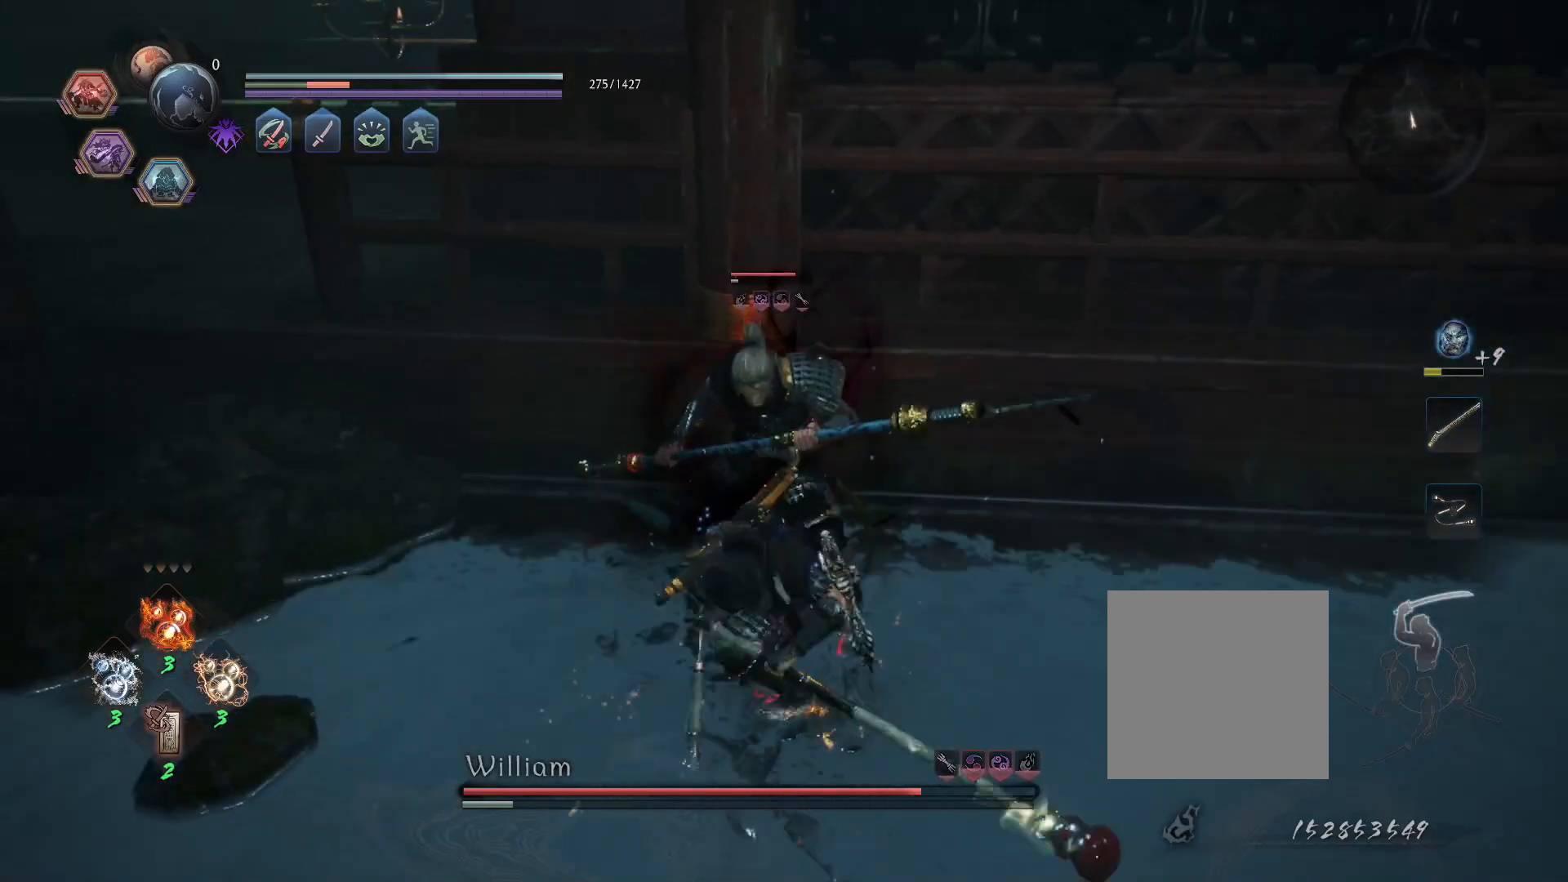
{"dt_ms": 500, "buttons": [], "left_stick": "center", "right_stick": "center"}
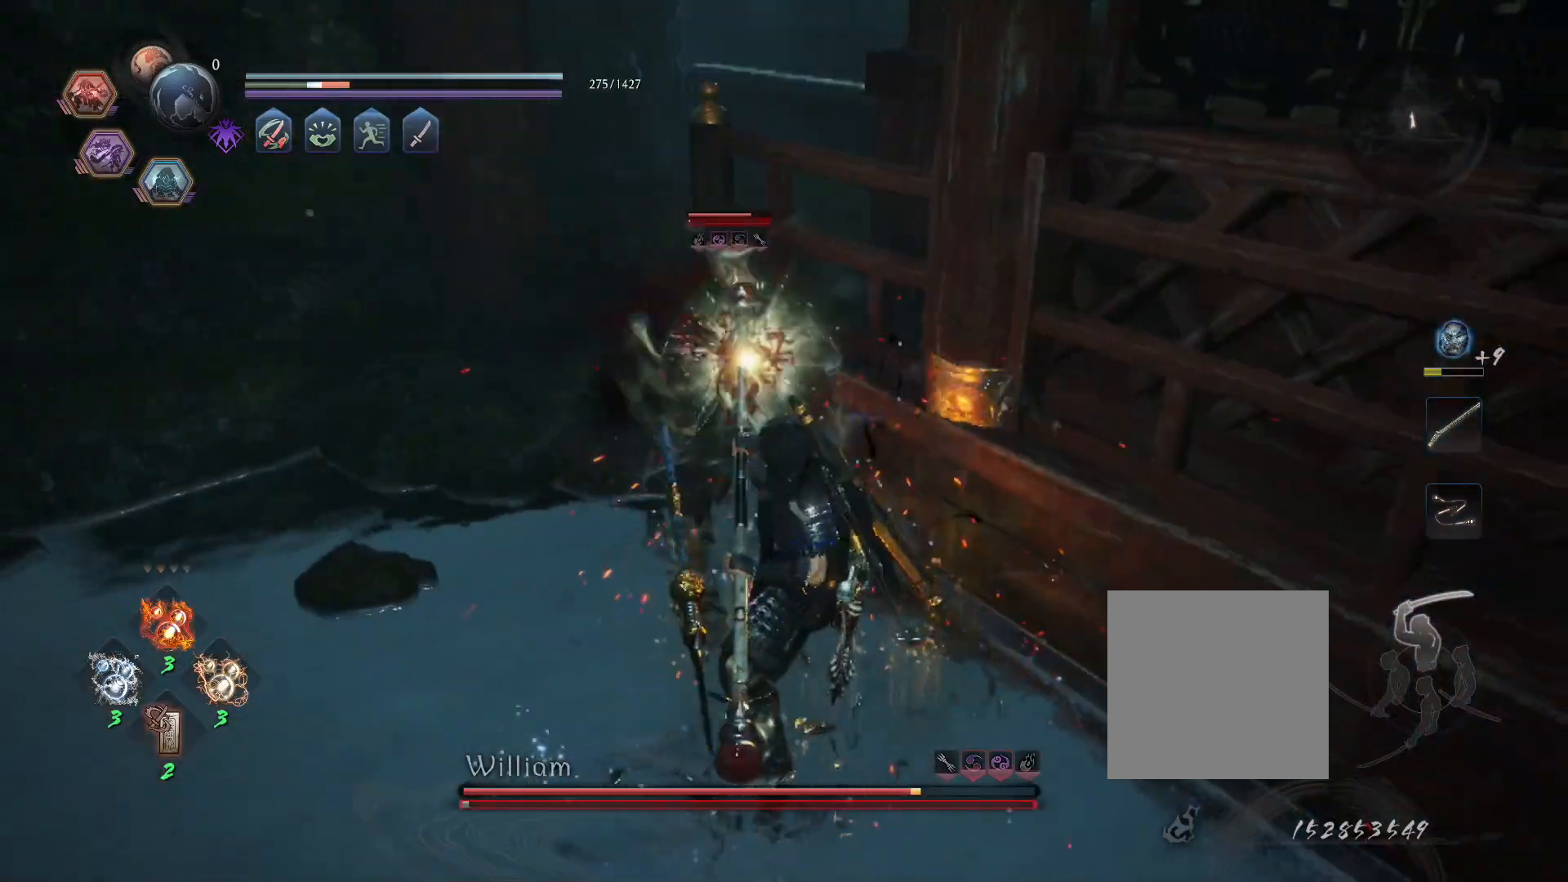
{"dt_ms": 500, "buttons": ["DPAD_UP"], "left_stick": "center", "right_stick": "center", "events": [[33, "R1", "down"], [67, "CROSS", "down"], [100, "SQUARE", "down"], [200, "SQUARE", "up"], [217, "CROSS", "up"], [217, "R1", "up"], [400, "DPAD_UP", "down"]]}
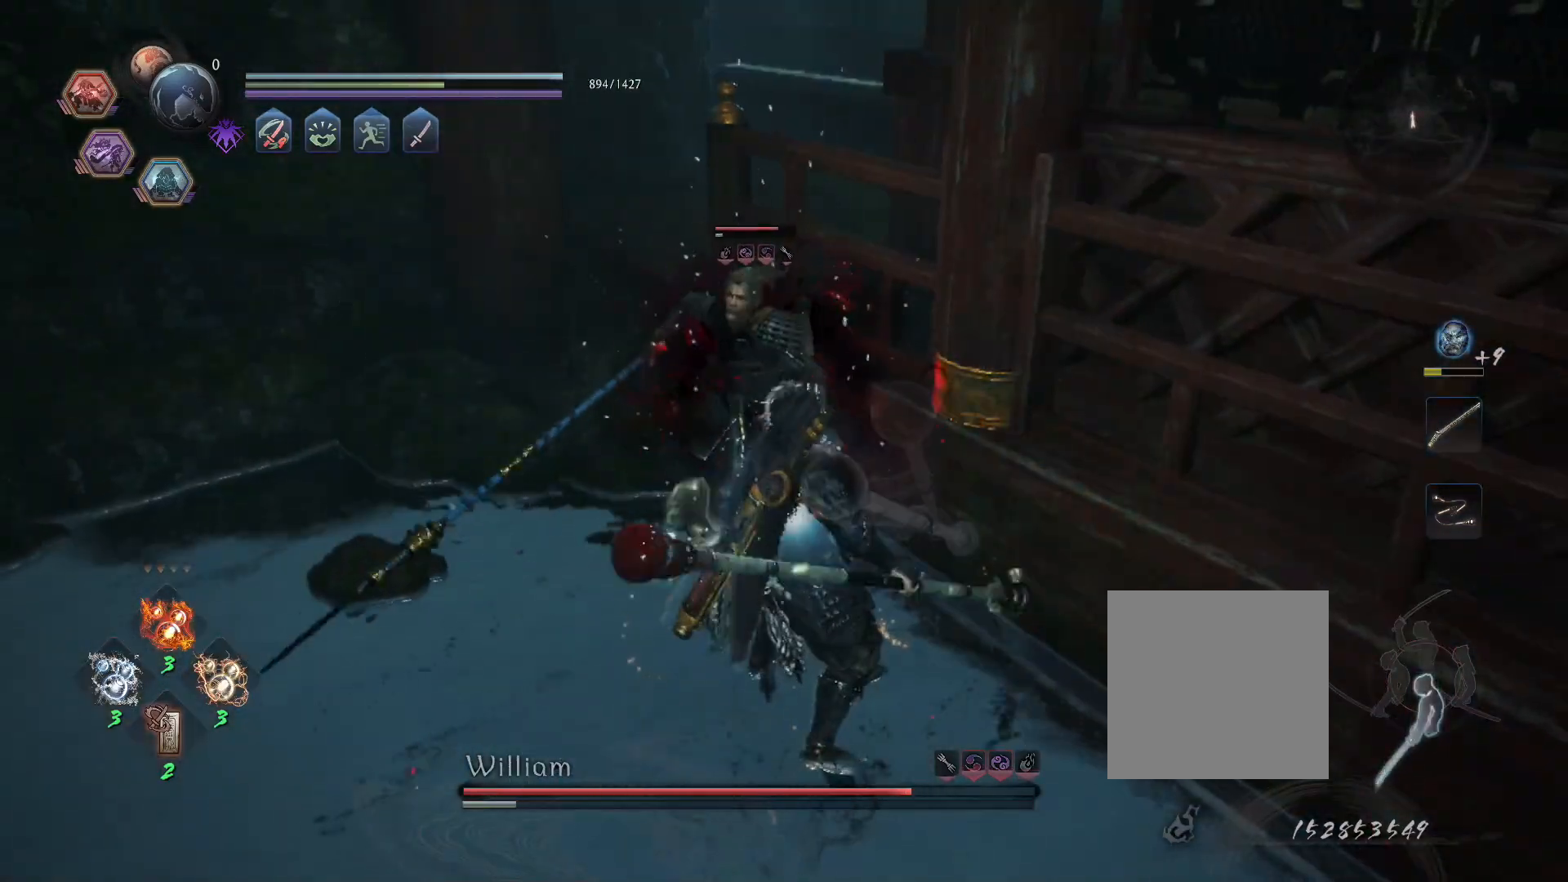
{"dt_ms": 500, "buttons": ["DPAD_UP"], "left_stick": "center", "right_stick": "center", "events": [[17, "DPAD_UP", "up"], [100, "DPAD_UP", "down"], [183, "DPAD_UP", "up"], [267, "DPAD_UP", "down"], [350, "DPAD_UP", "up"], [417, "DPAD_UP", "down"]]}
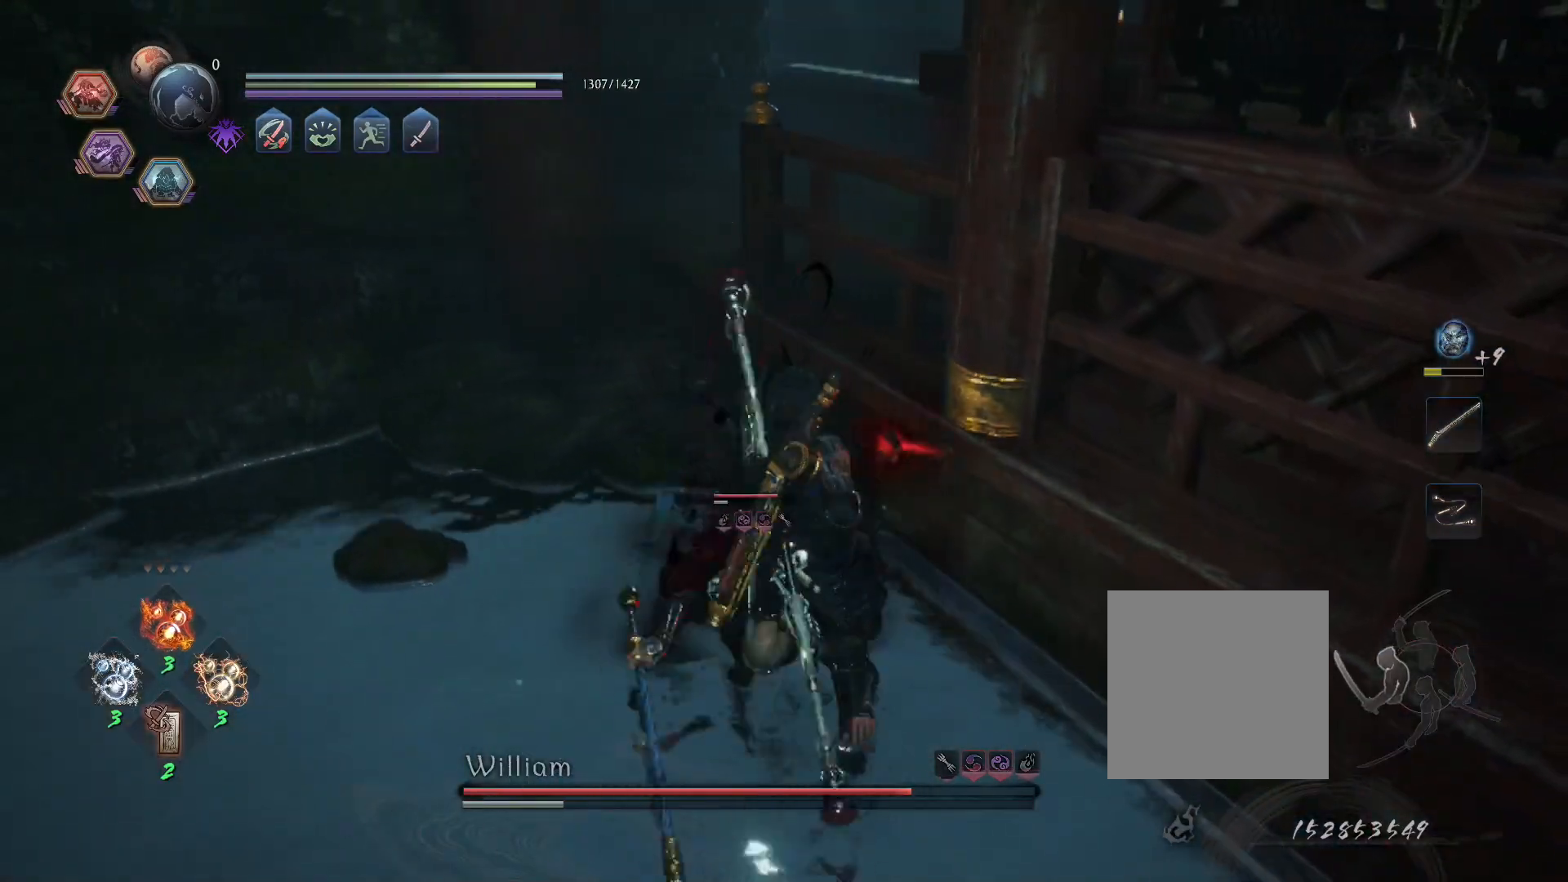
{"dt_ms": 500, "buttons": ["R2"], "left_stick": "center", "right_stick": "center", "events": [[17, "DPAD_UP", "up"], [467, "R2", "down"]]}
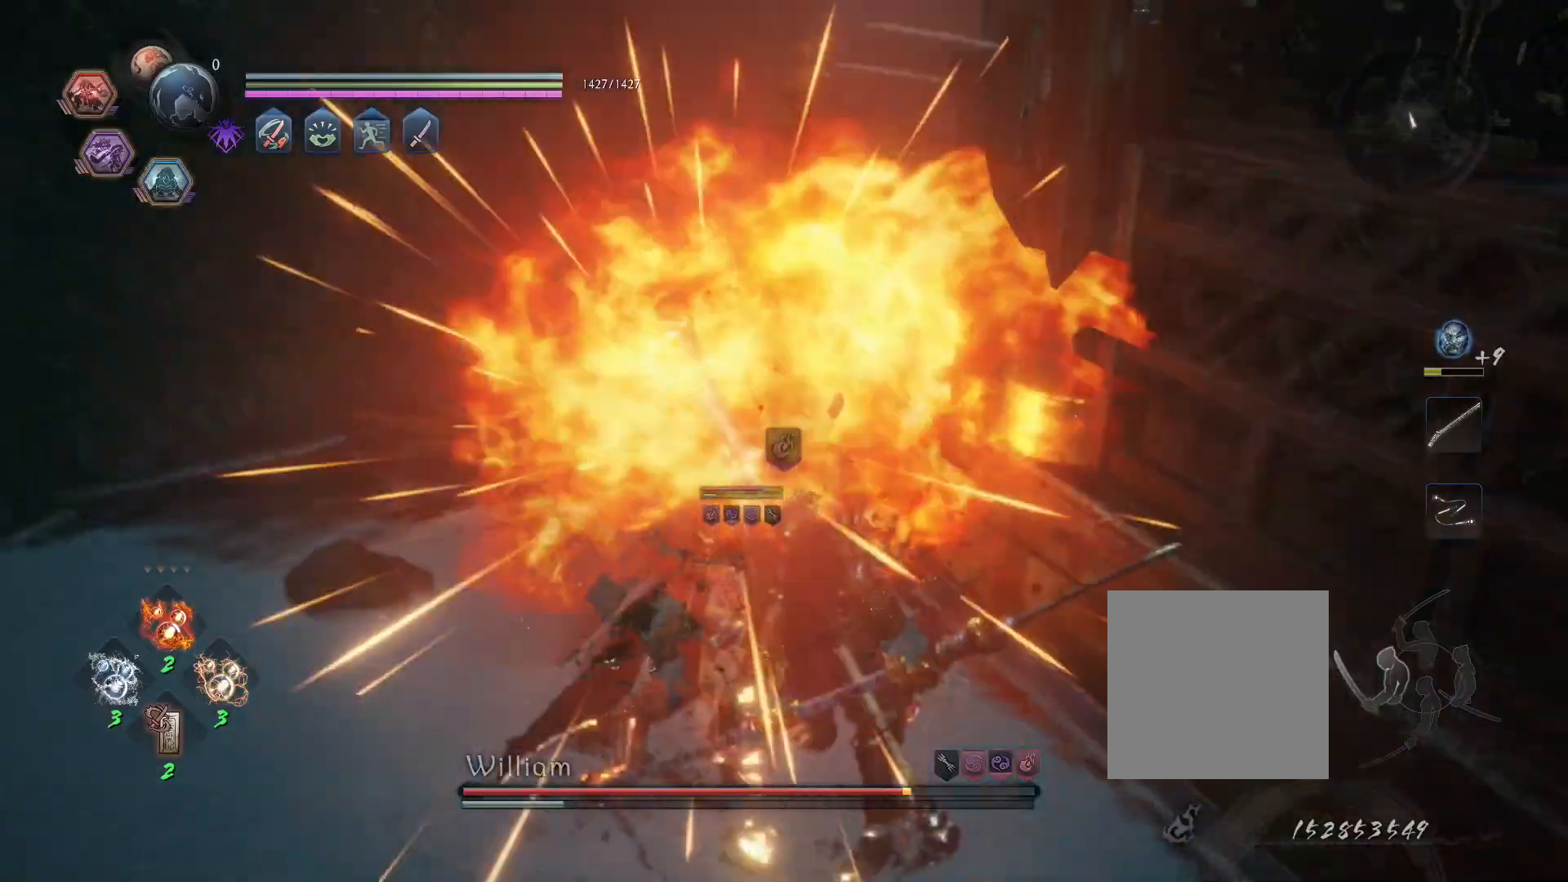
{"dt_ms": 500, "buttons": [], "left_stick": "center", "right_stick": "center", "events": [[83, "SQUARE", "down"], [183, "SQUARE", "up"], [283, "R2", "up"]]}
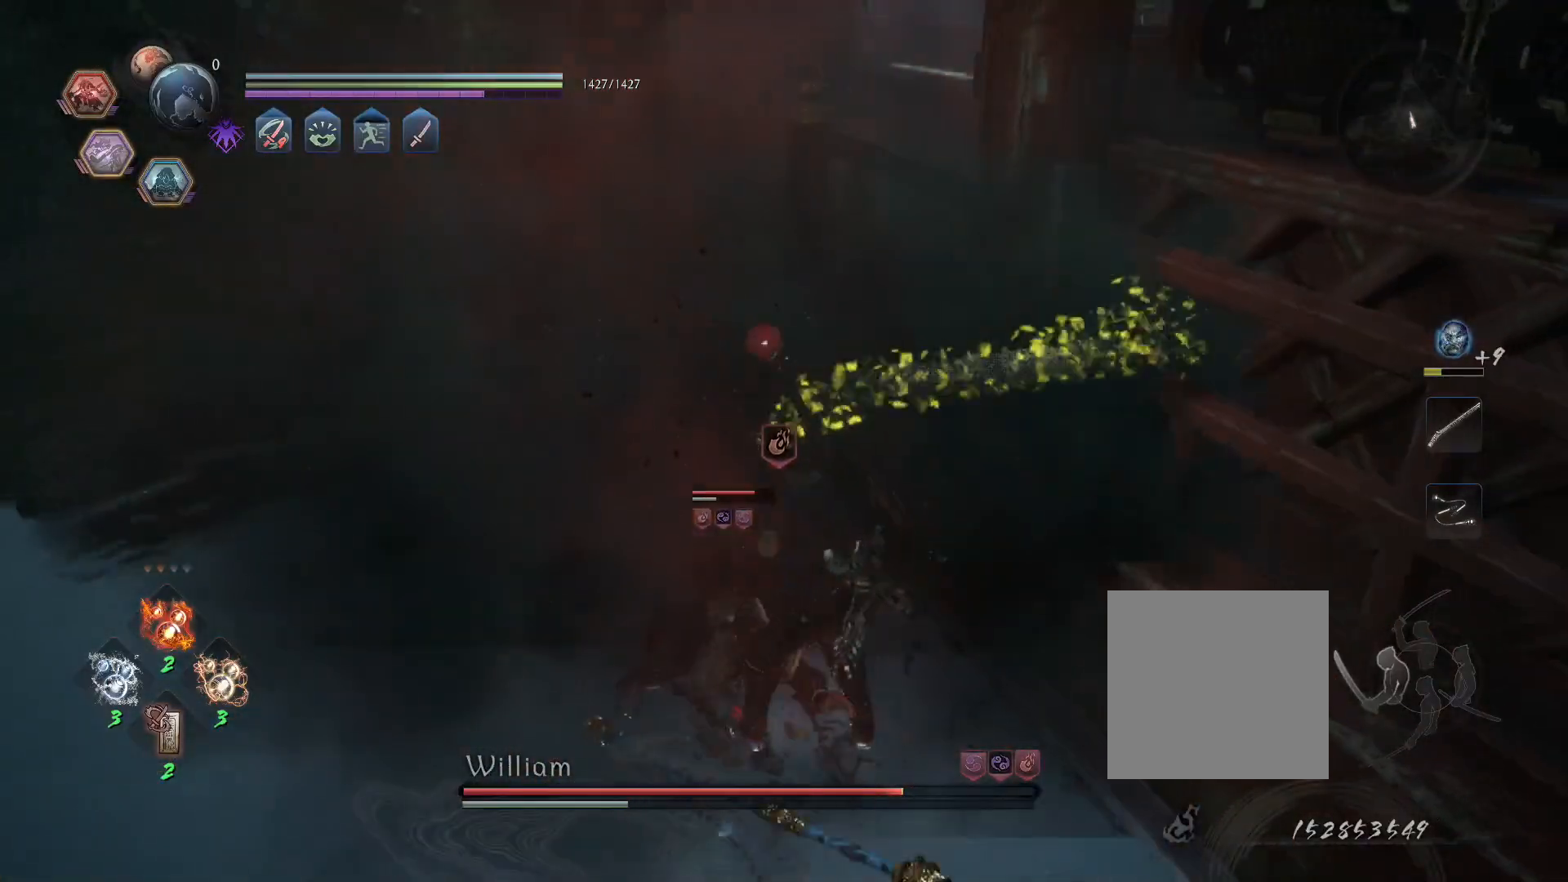
{"dt_ms": 500, "buttons": [], "left_stick": "center", "right_stick": "center", "events": []}
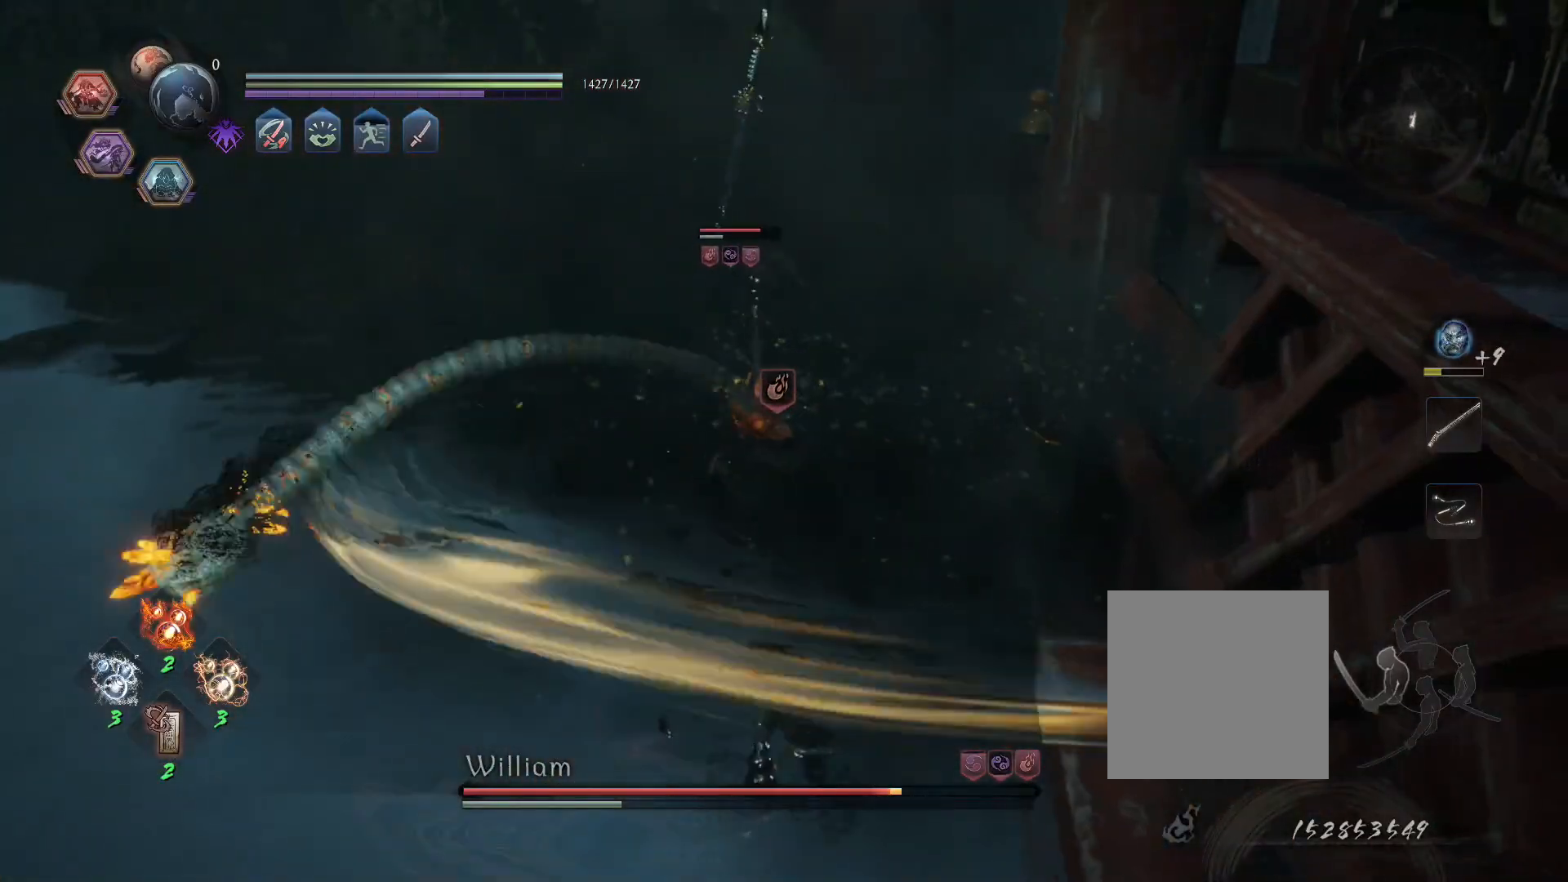
{"dt_ms": 1000, "buttons": ["CROSS", "L1"], "left_stick": "down-left", "right_stick": "center"}
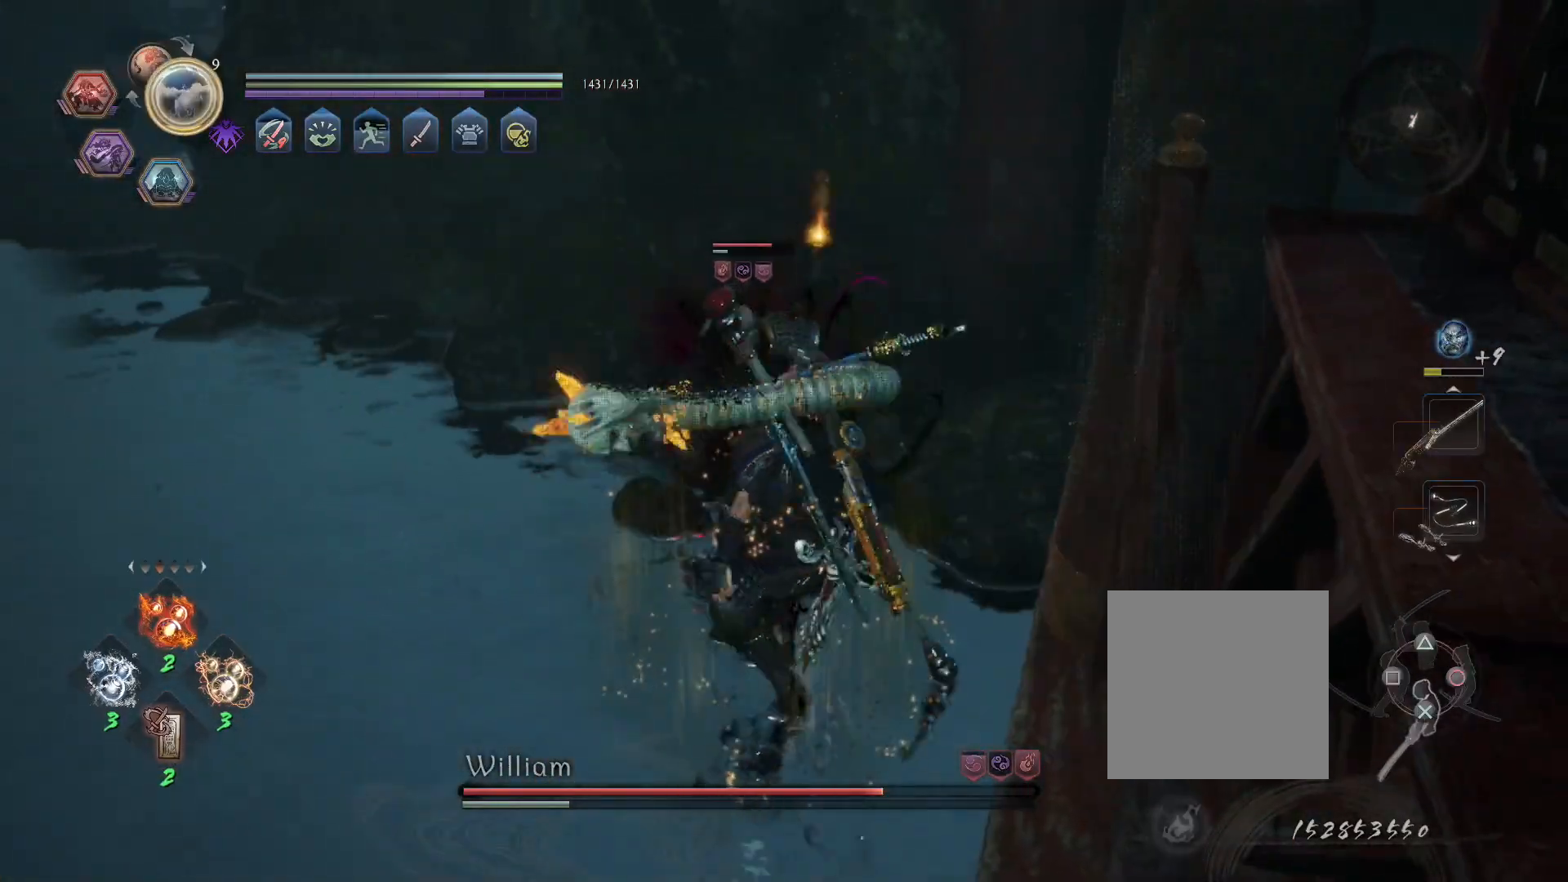
{"dt_ms": 500, "buttons": ["CROSS", "L1"], "left_stick": "down-left", "right_stick": "center", "events": [[83, "R1", "down"], [117, "CIRCLE", "down"], [133, "CROSS", "up"], [183, "CIRCLE", "up"], [200, "R1", "up"], [267, "CROSS", "down"], [317, "R1", "down"], [367, "CIRCLE", "down"], [383, "CROSS", "up"], [417, "CIRCLE", "up"], [433, "R1", "up"], [483, "CROSS", "down"]]}
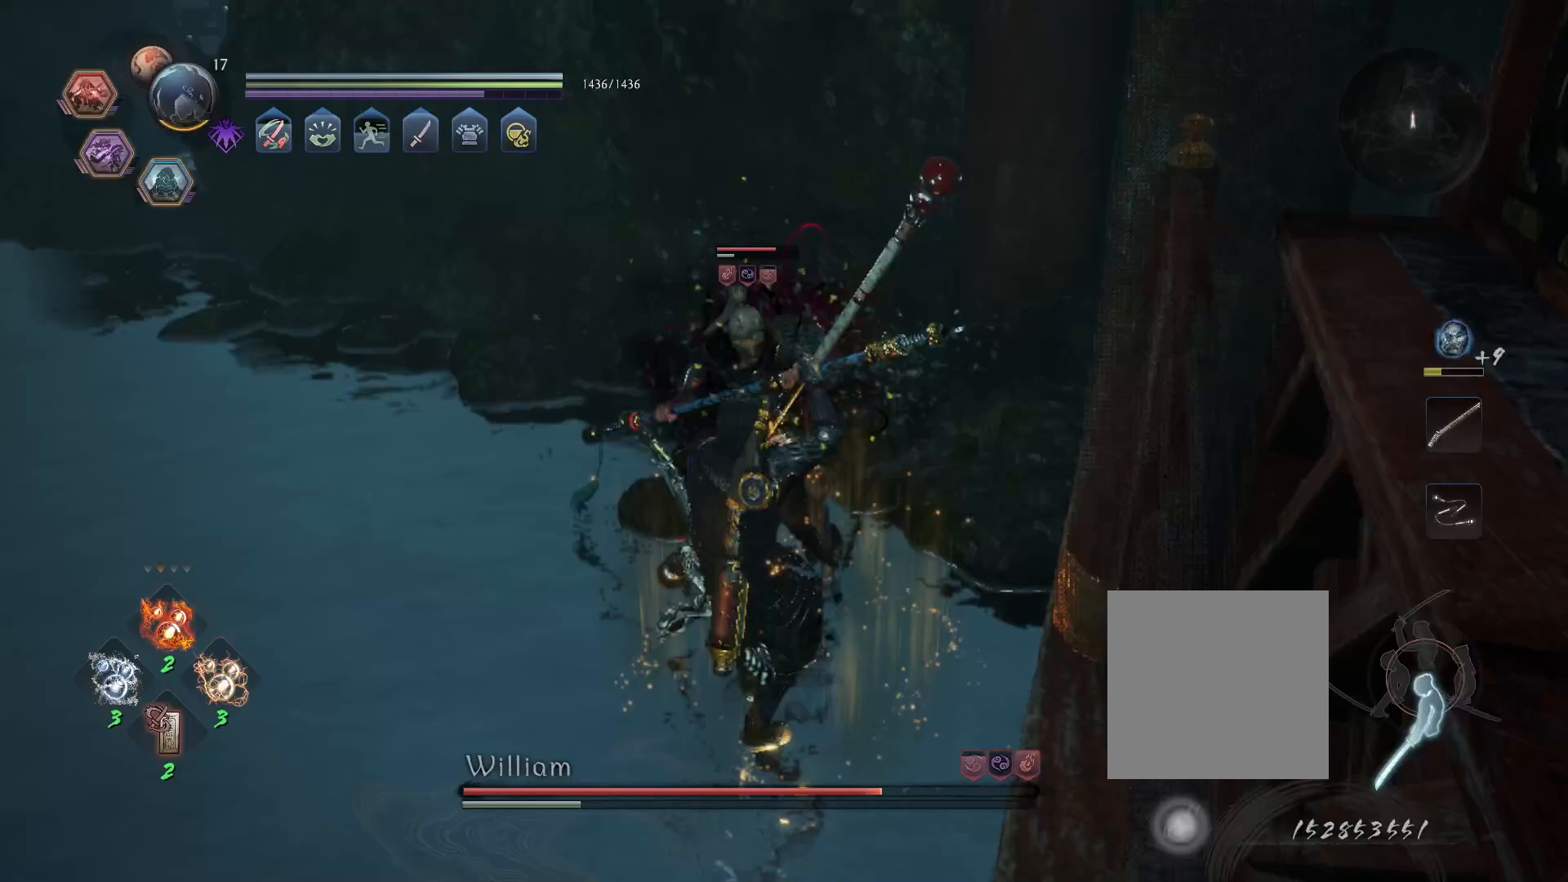
{"dt_ms": 1000, "buttons": ["CROSS", "L1"], "left_stick": "left", "right_stick": "center"}
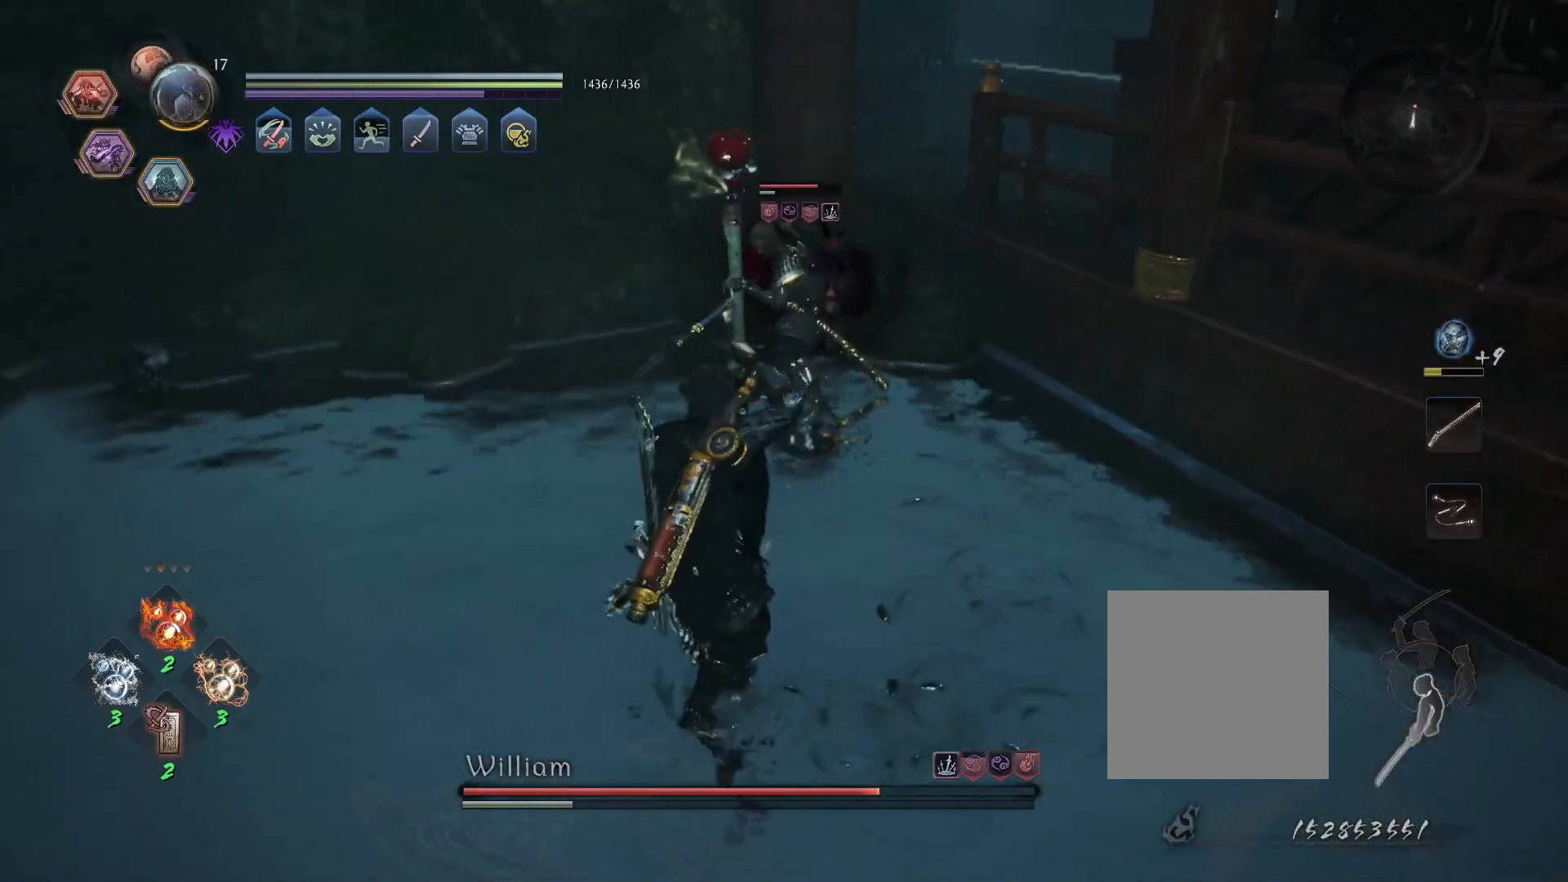
{"dt_ms": 500, "buttons": [], "left_stick": "down", "right_stick": "center", "events": [[50, "R1", "down"], [117, "CIRCLE", "down"], [117, "CROSS", "up"], [133, "CIRCLE", "up"], [150, "R1", "up"], [217, "CROSS", "down"], [250, "R1", "down"], [300, "CIRCLE", "down"], [317, "CROSS", "up"], [367, "CIRCLE", "up"], [367, "R1", "up"], [400, "L1", "up"], [433, "left_stick", "down"]]}
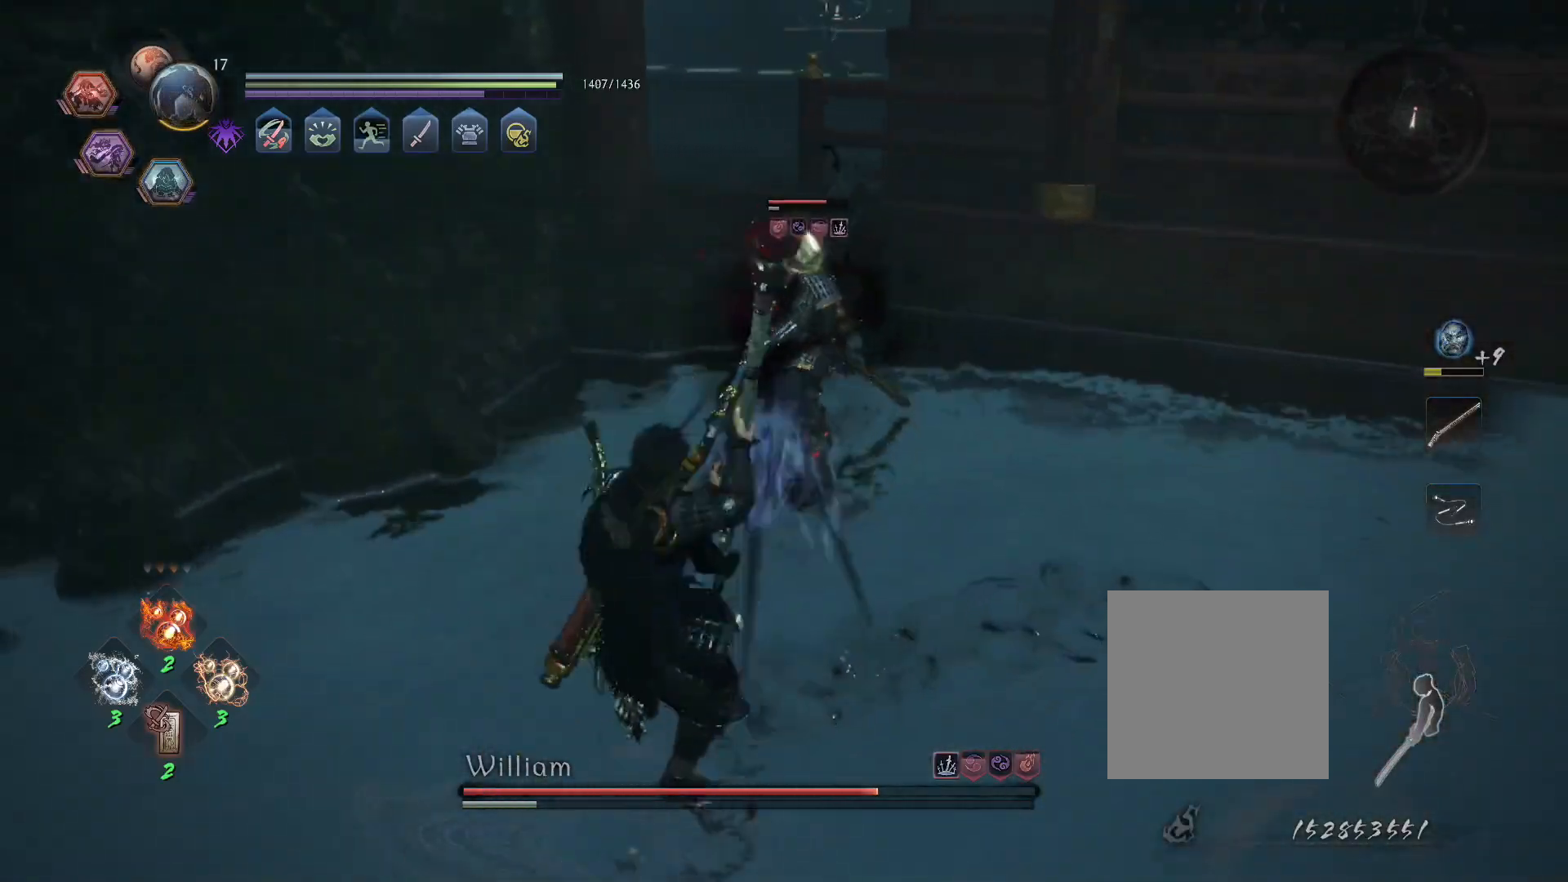
{"dt_ms": 500, "buttons": [], "left_stick": "up", "right_stick": "center", "events": [[167, "left_stick", "down-right"], [433, "left_stick", "up-right"], [483, "left_stick", "up"]]}
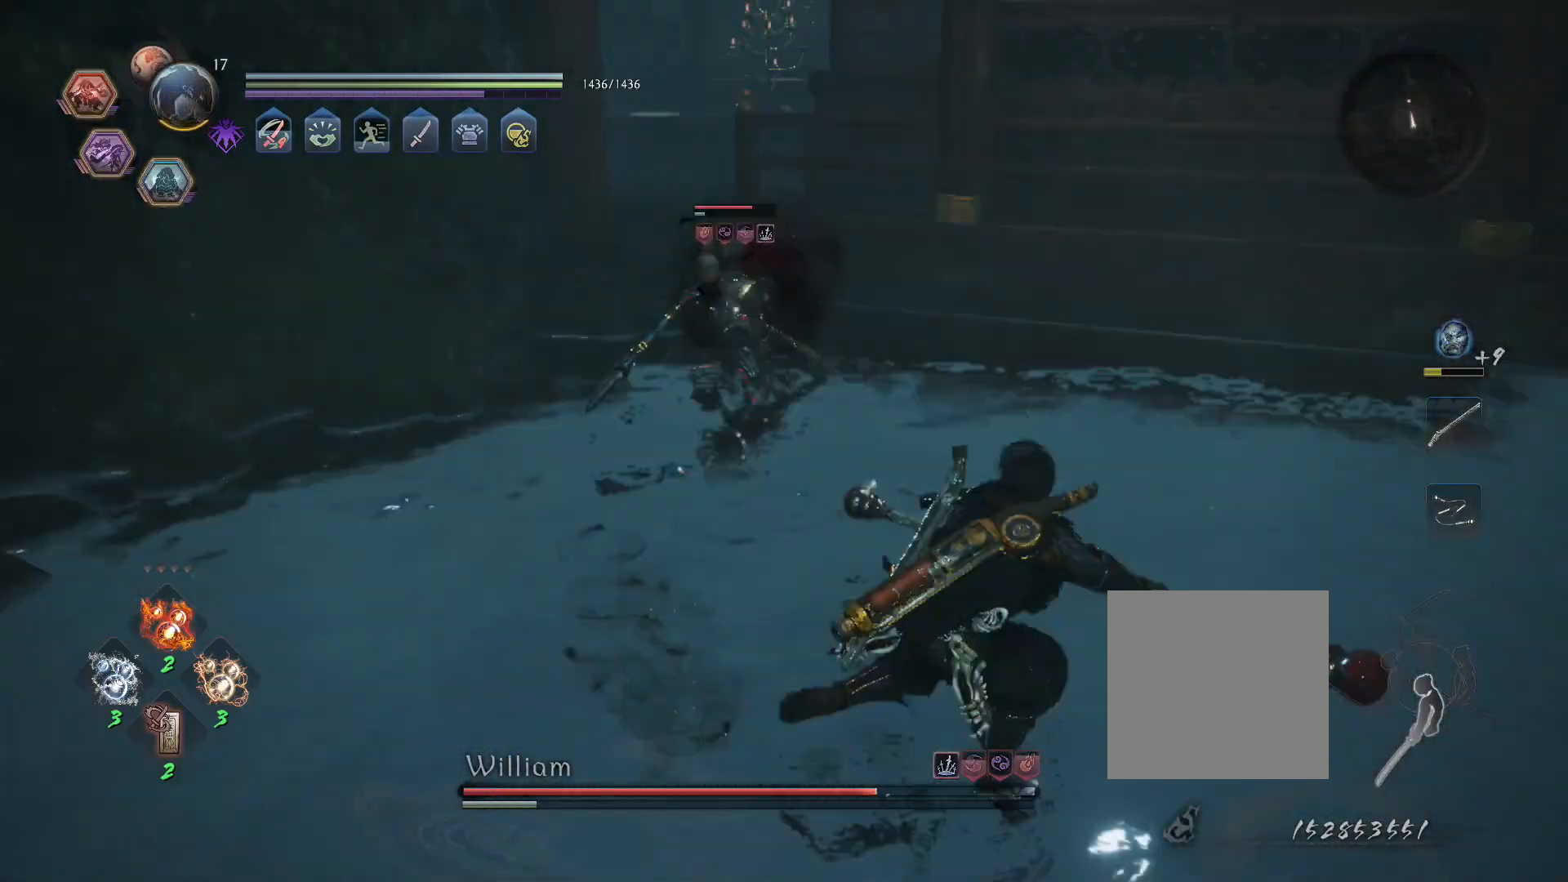
{"dt_ms": 500, "buttons": ["L1"], "left_stick": "up", "right_stick": "center", "events": [[33, "L1", "down"], [433, "CROSS", "down"], [500, "CROSS", "up"]]}
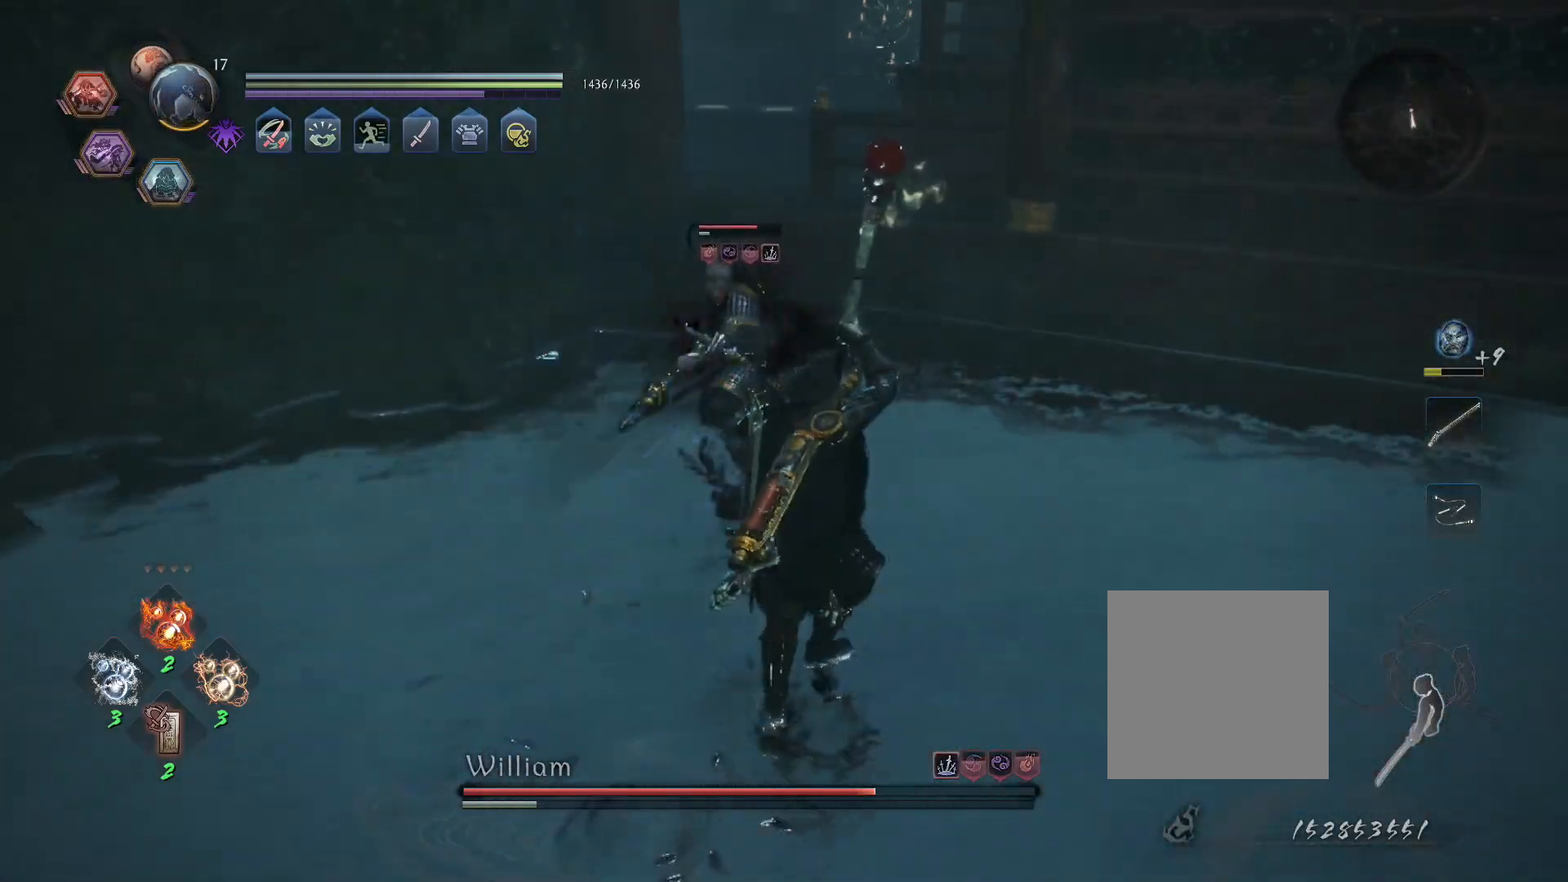
{"dt_ms": 1000, "buttons": ["SQUARE"], "left_stick": "center", "right_stick": "center"}
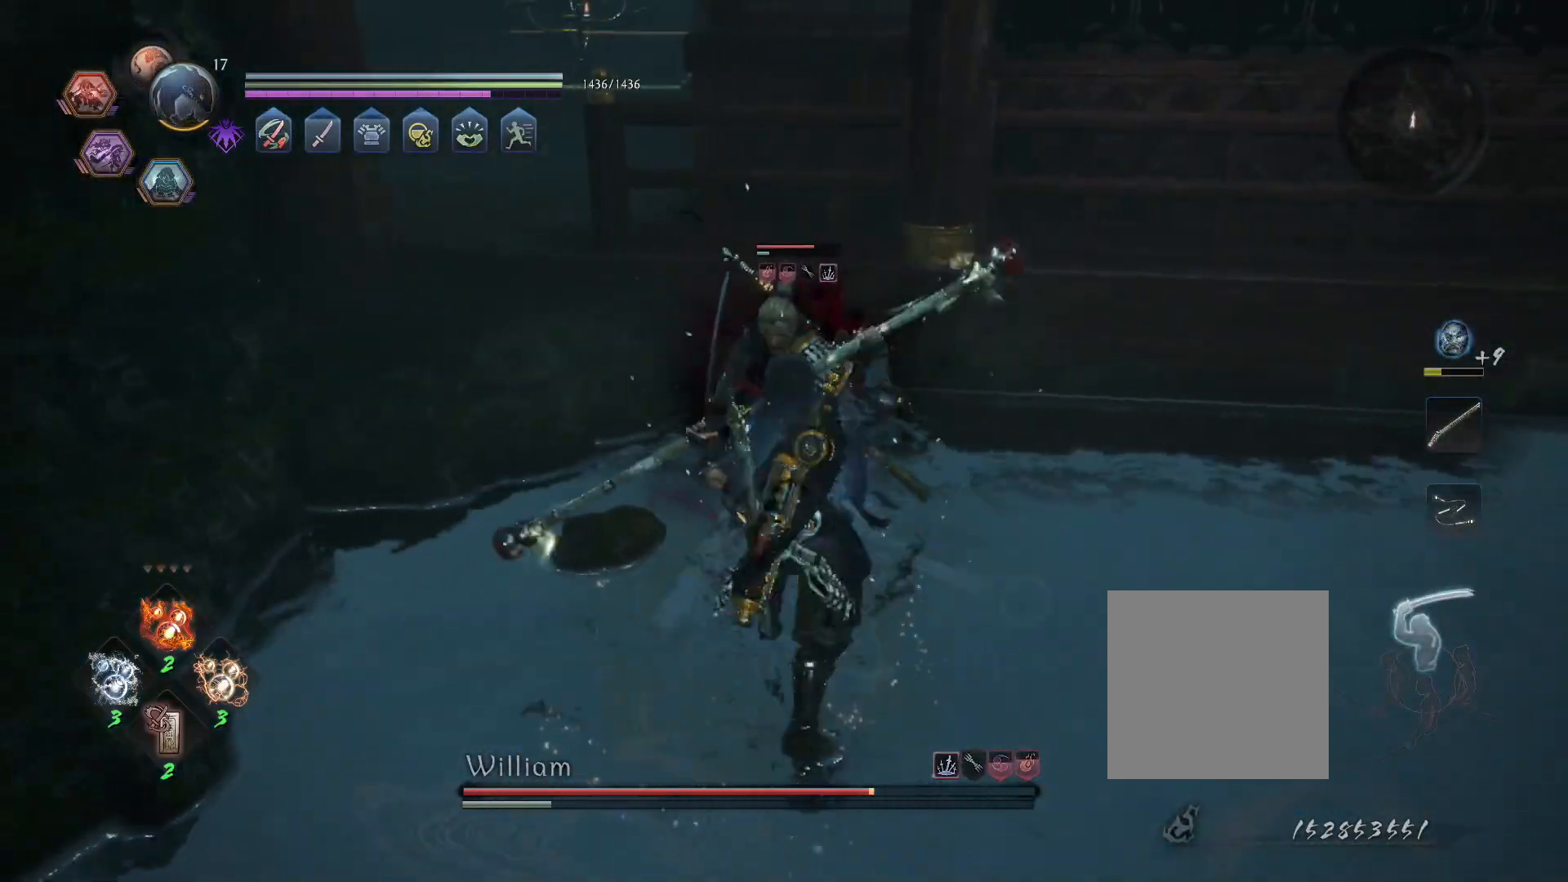
{"dt_ms": 500, "buttons": ["SQUARE"], "left_stick": "center", "right_stick": "center", "events": []}
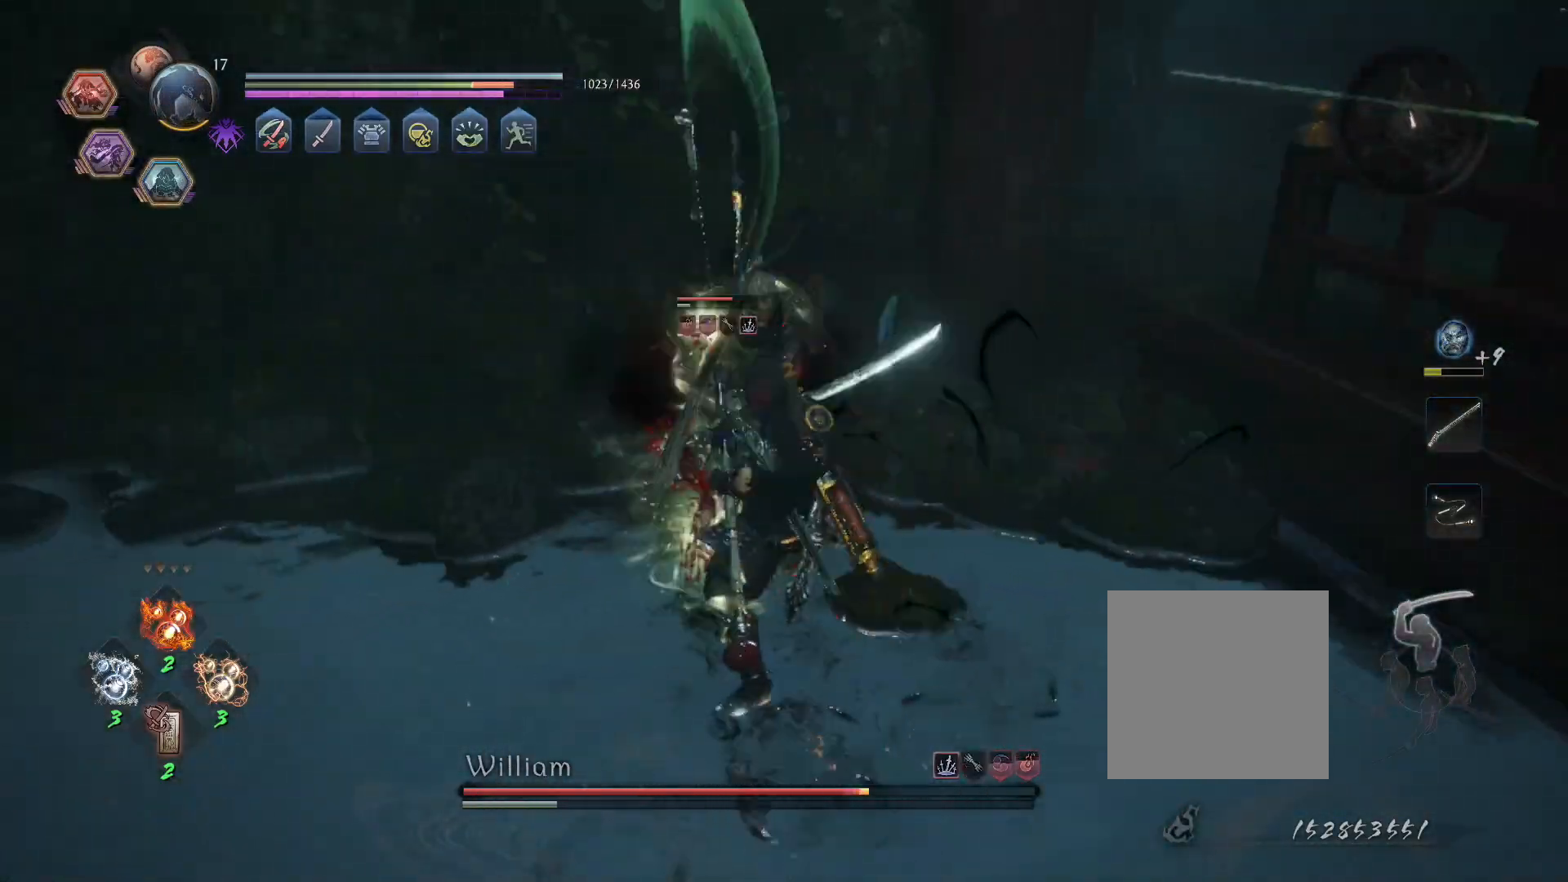
{"dt_ms": 500, "buttons": [], "left_stick": "center", "right_stick": "center", "events": [[117, "SQUARE", "up"], [367, "TRIANGLE", "down"], [483, "TRIANGLE", "up"]]}
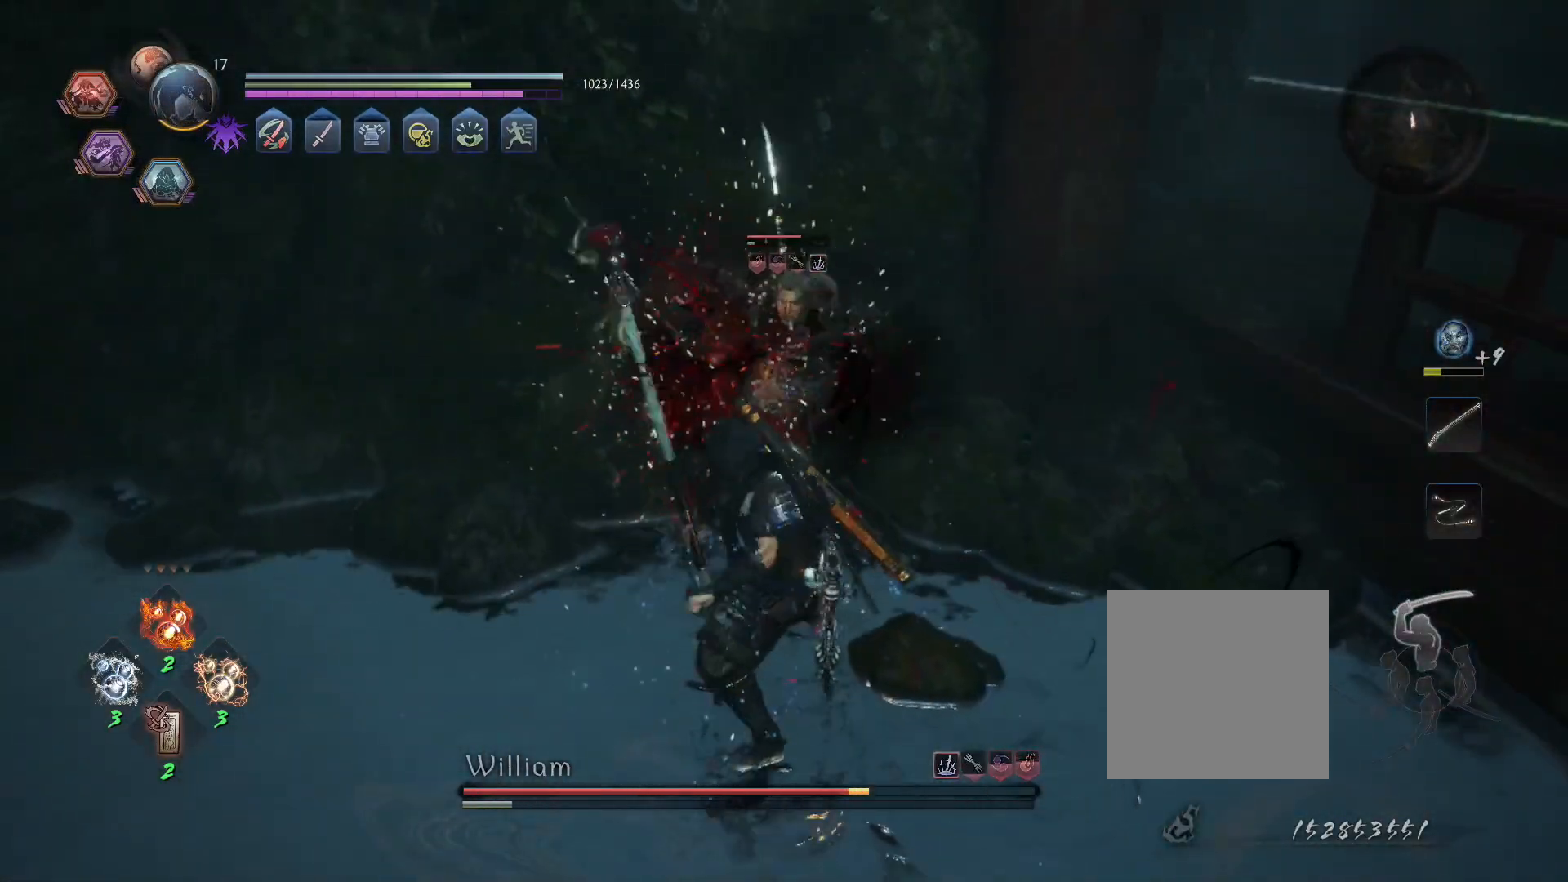
{"dt_ms": 500, "buttons": [], "left_stick": "center", "right_stick": "center", "events": []}
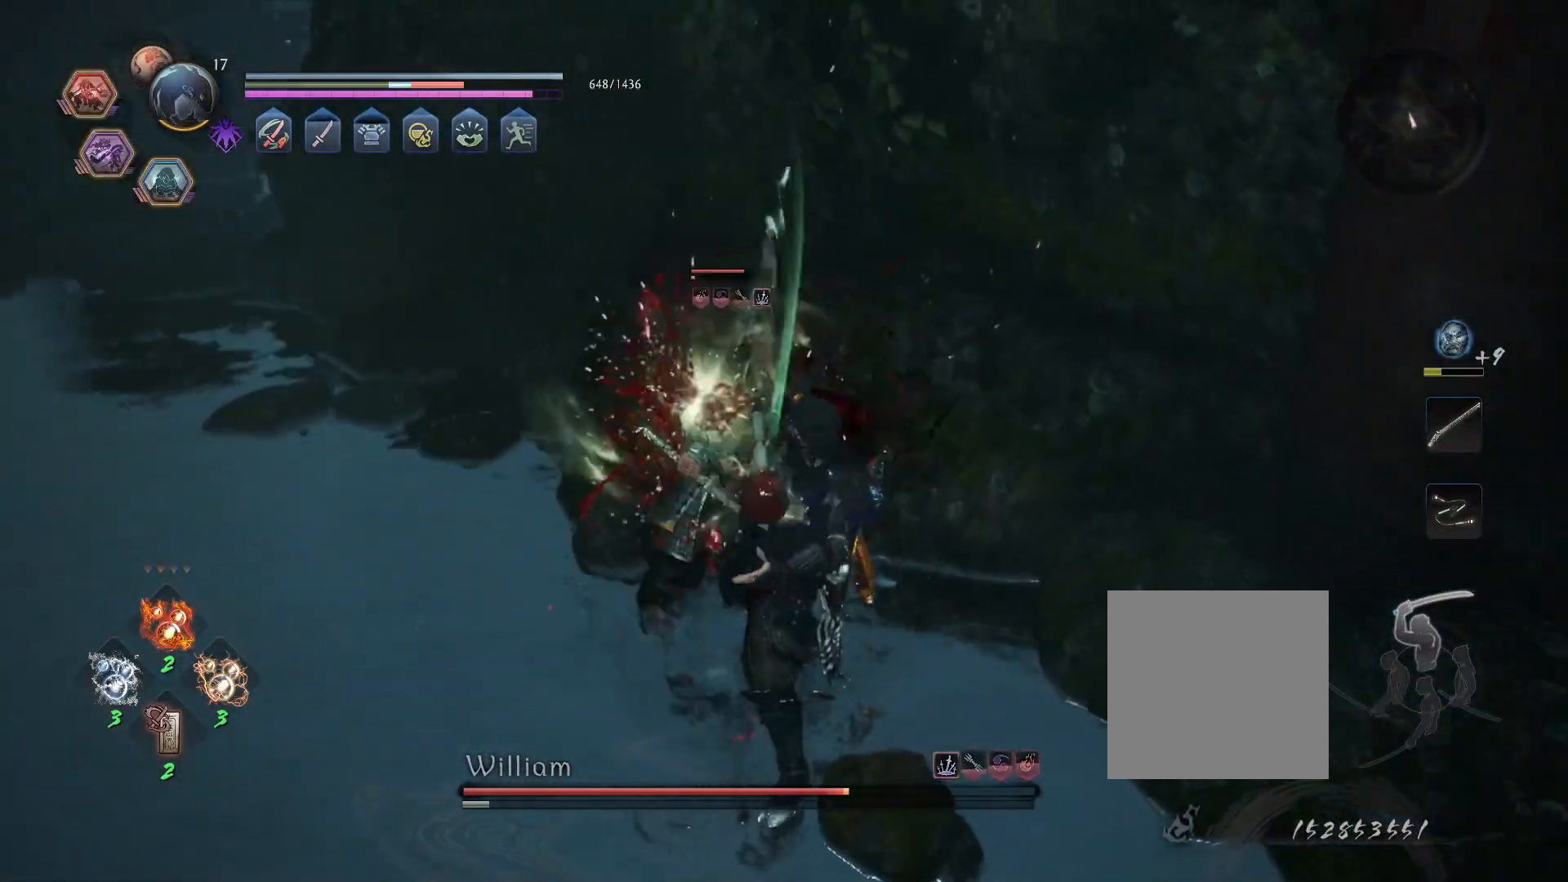
{"dt_ms": 500, "buttons": [], "left_stick": "center", "right_stick": "center"}
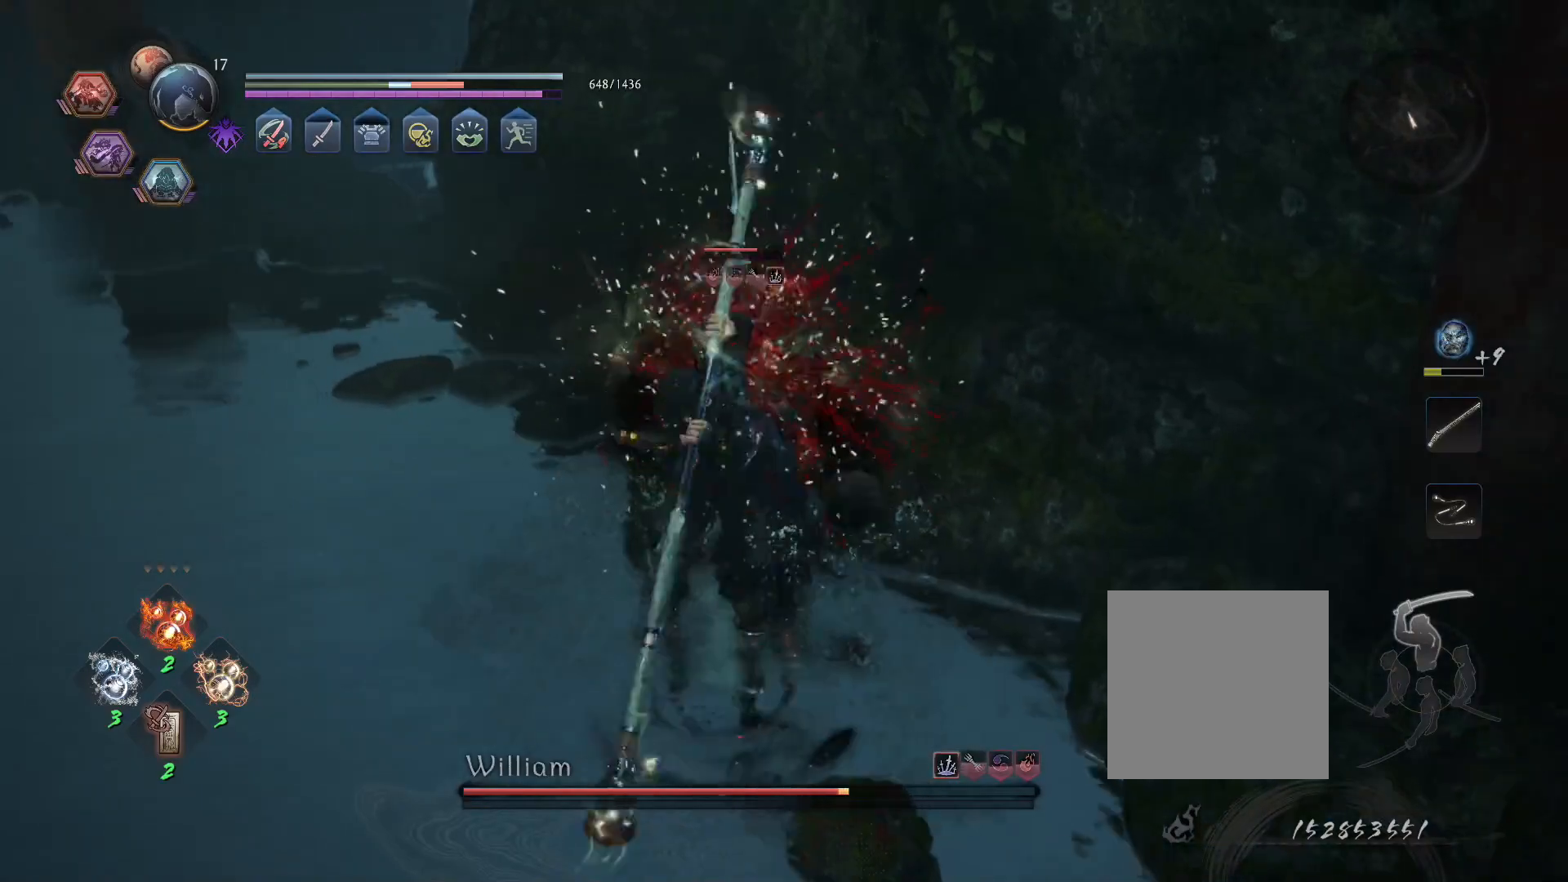
{"dt_ms": 500, "buttons": [], "left_stick": "center", "right_stick": "center", "events": []}
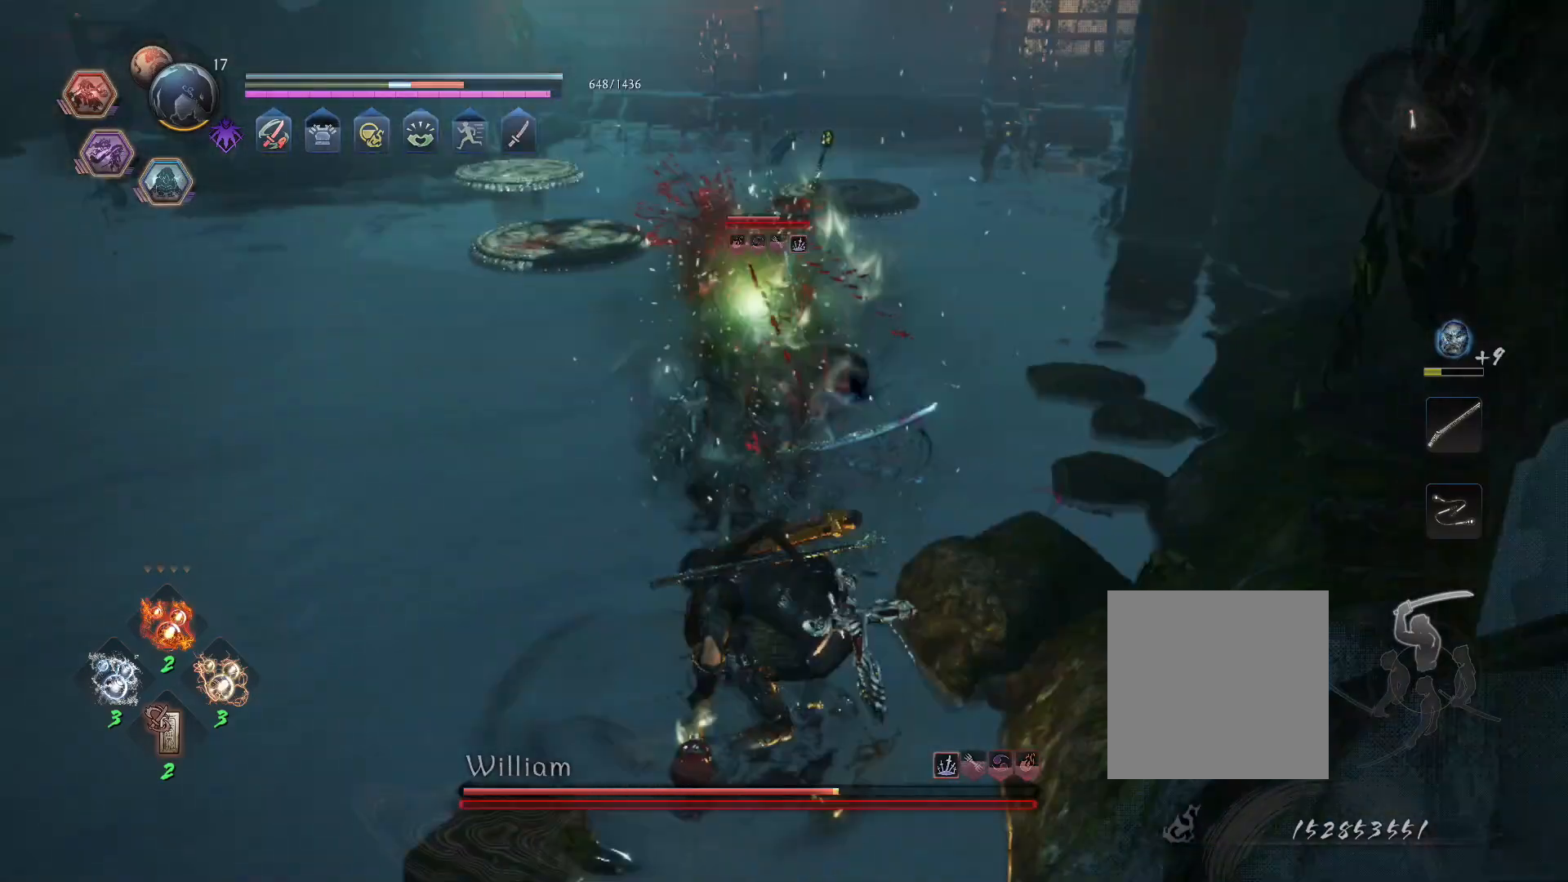
{"dt_ms": 500, "buttons": ["CROSS", "R1"], "left_stick": "center", "right_stick": "center", "events": [[400, "R1", "down"], [417, "SQUARE", "down"], [450, "CROSS", "down"], [500, "SQUARE", "up"]]}
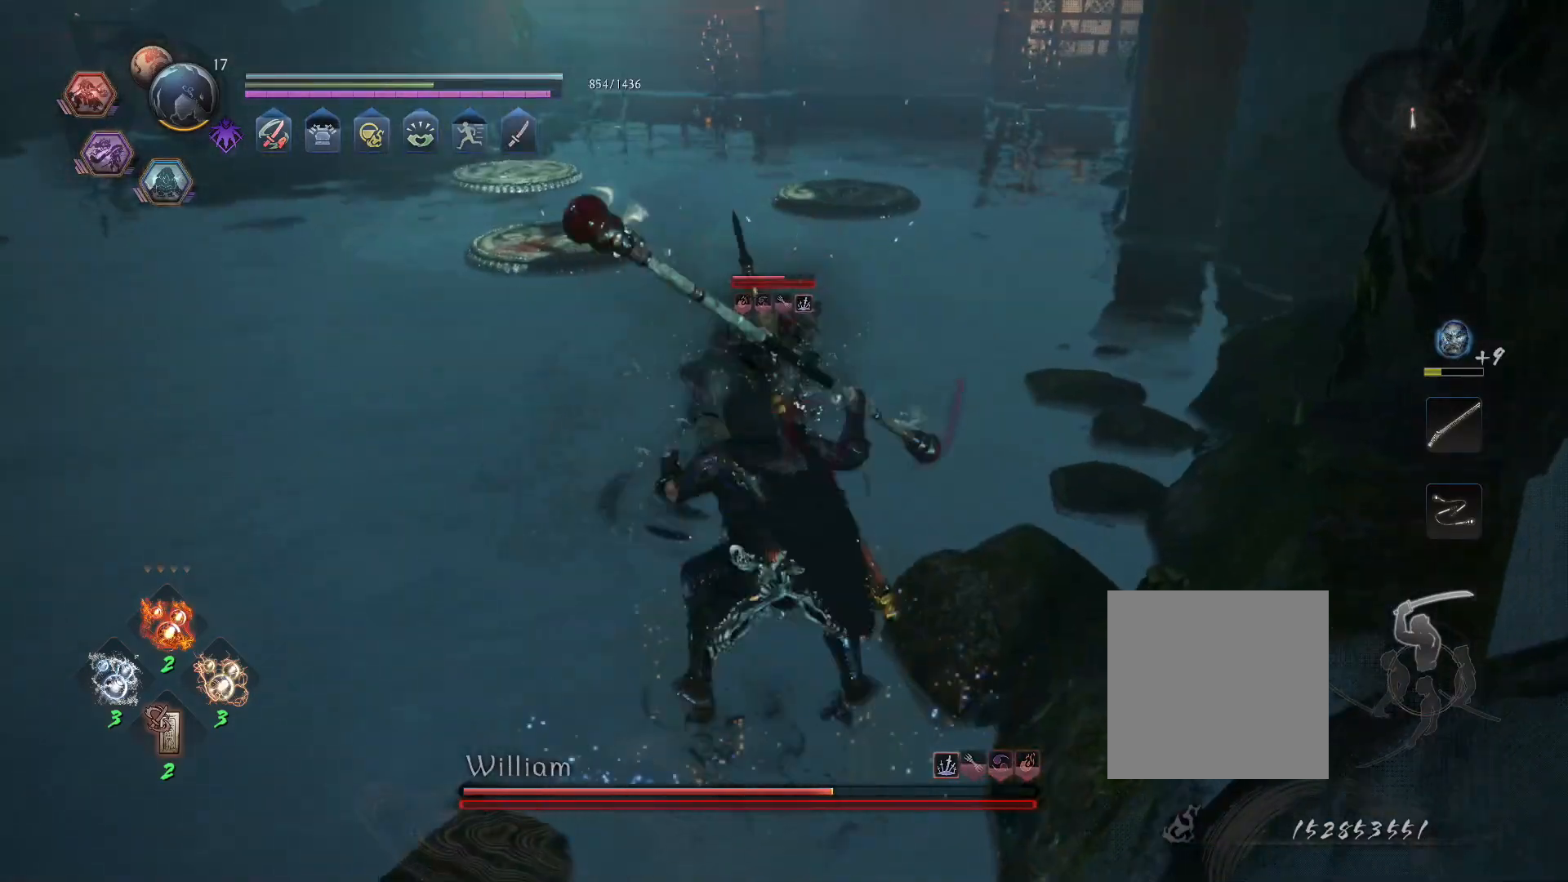
{"dt_ms": 500, "buttons": ["L1"], "left_stick": "center", "right_stick": "center", "events": [[50, "CROSS", "up"], [117, "TRIANGLE", "down"], [250, "TRIANGLE", "up"], [283, "L1", "down"], [300, "R1", "up"]]}